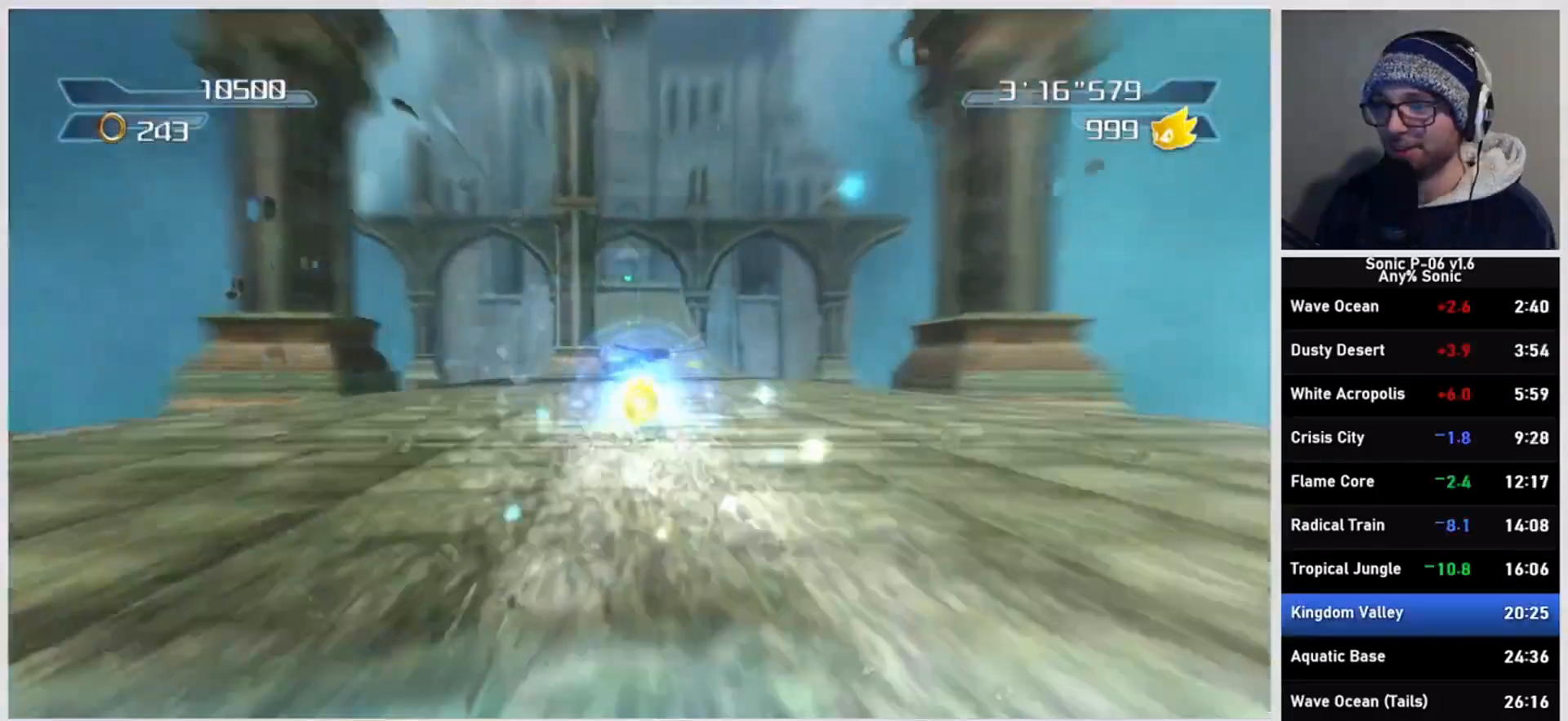
Gameplay with a controller (Xbox layout); each line is a JSON object with the inputs held at the frame after it. "events" lists button and stick changes between this image and that frame as [ms after this image, input, new state], when the widget could be followed in between. Not read: L3 R3.
{"buttons": [], "left_stick": "up", "right_stick": "center", "events": []}
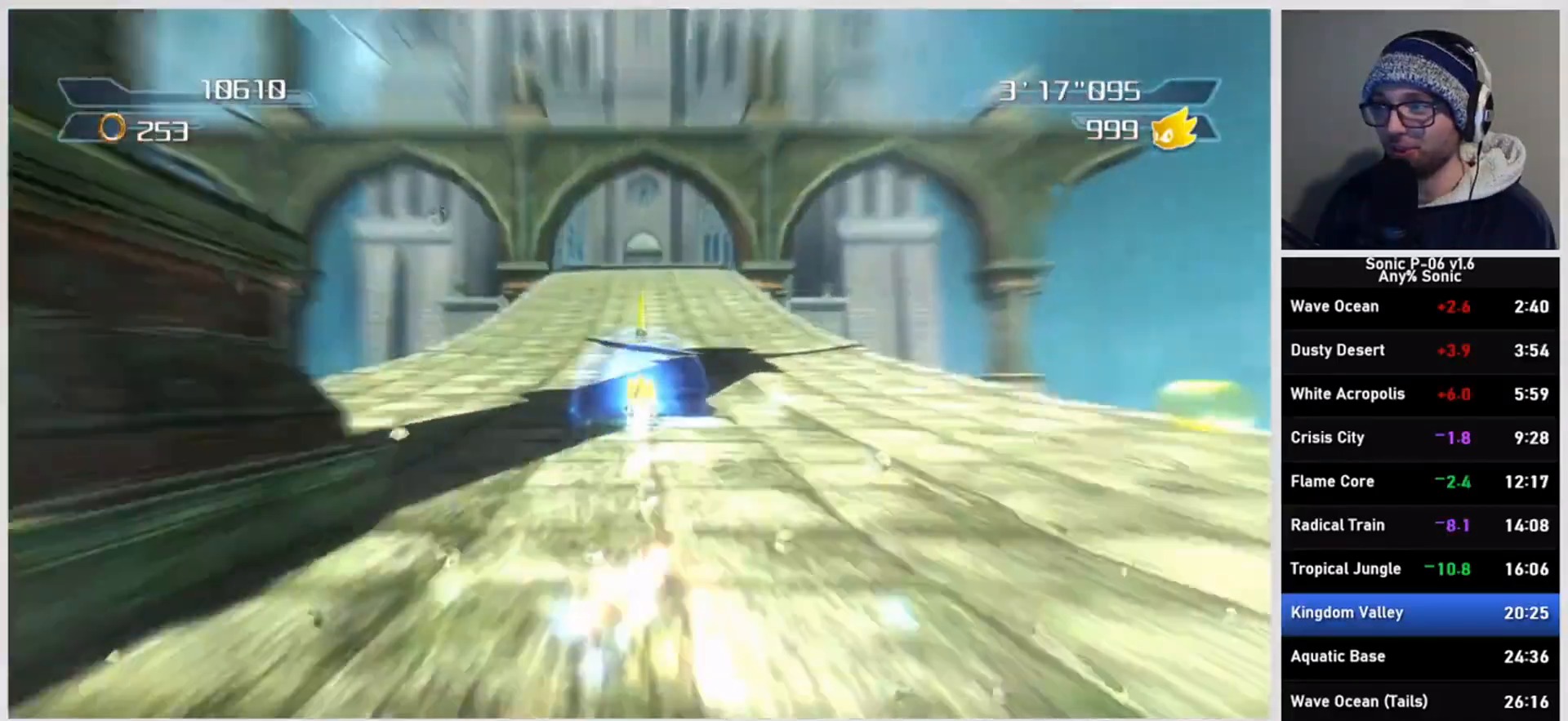
{"buttons": ["Y"], "left_stick": "up", "right_stick": "center", "events": [[117, "Y", "down"], [183, "Y", "up"], [267, "Y", "down"], [367, "Y", "up"], [417, "Y", "down"]]}
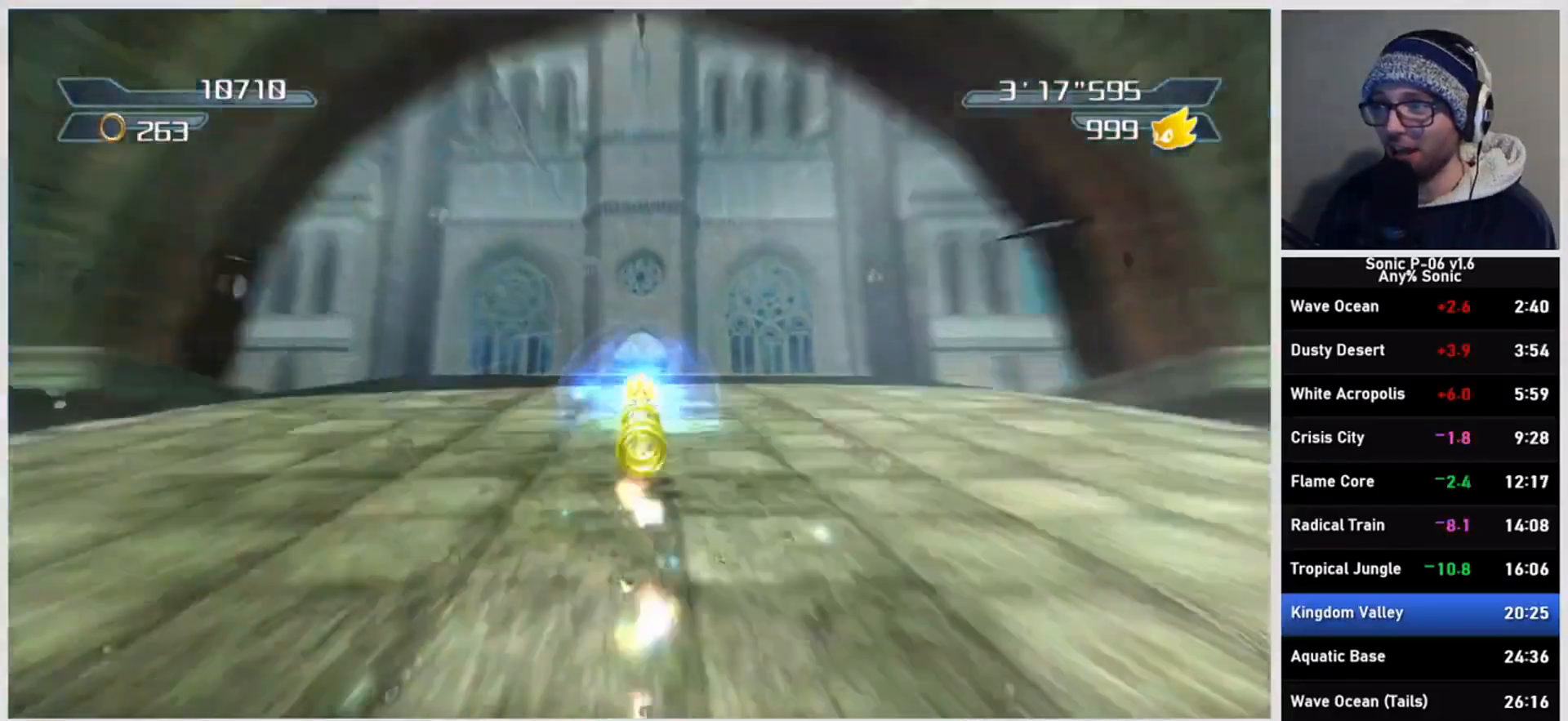
{"buttons": [], "left_stick": "up", "right_stick": "center", "events": [[50, "Y", "up"]]}
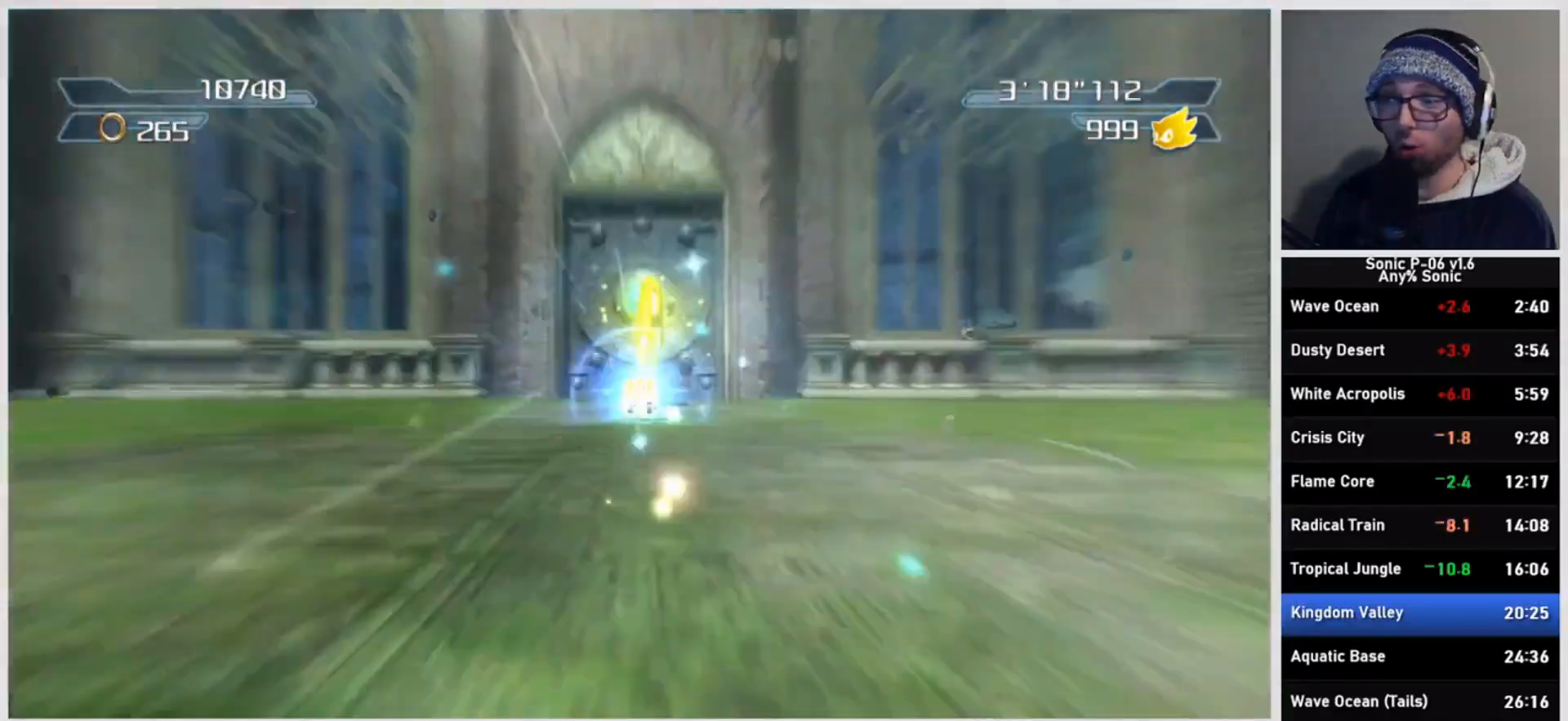
{"buttons": [], "left_stick": "center", "right_stick": "center", "events": [[67, "A", "down"], [217, "left_stick", "center"], [300, "A", "up"]]}
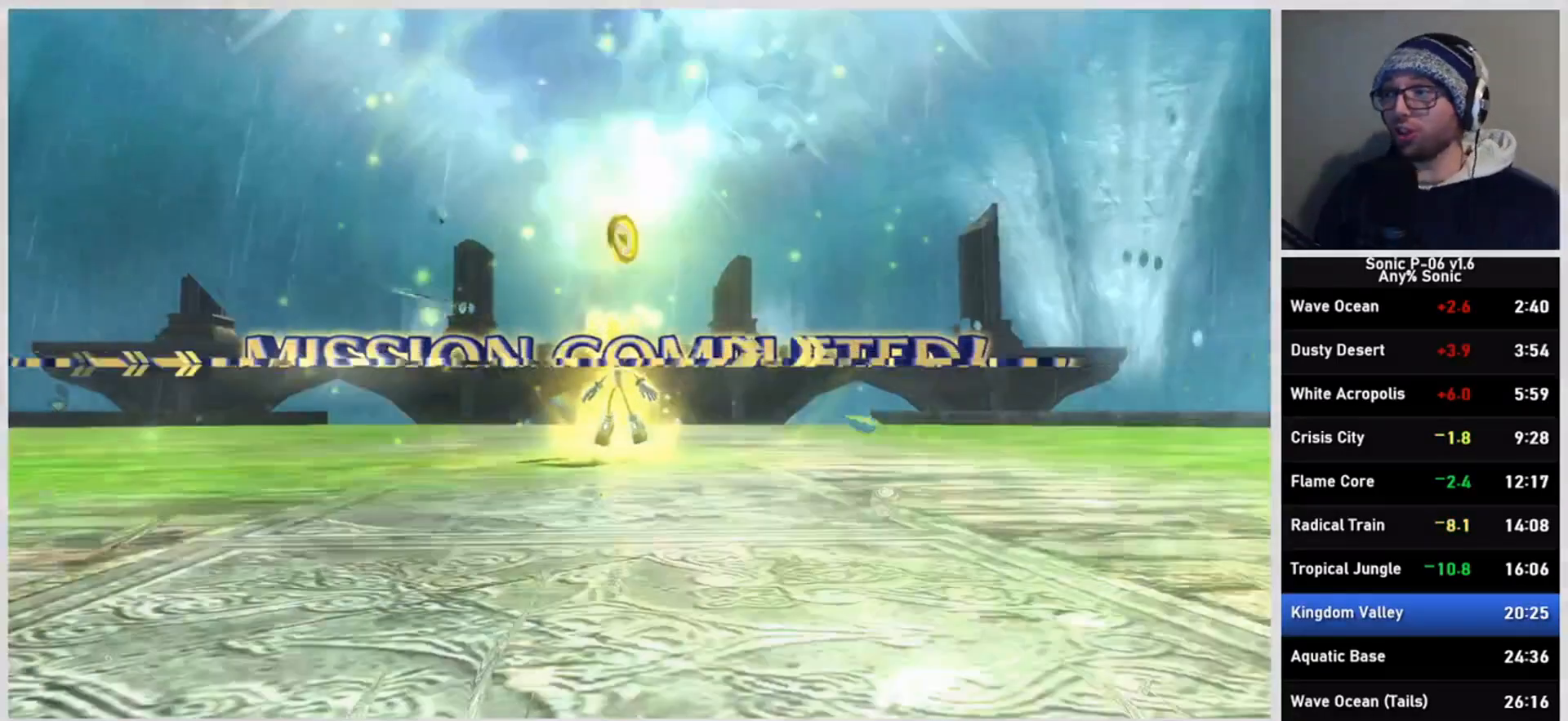
{"buttons": [], "left_stick": "center", "right_stick": "center", "events": []}
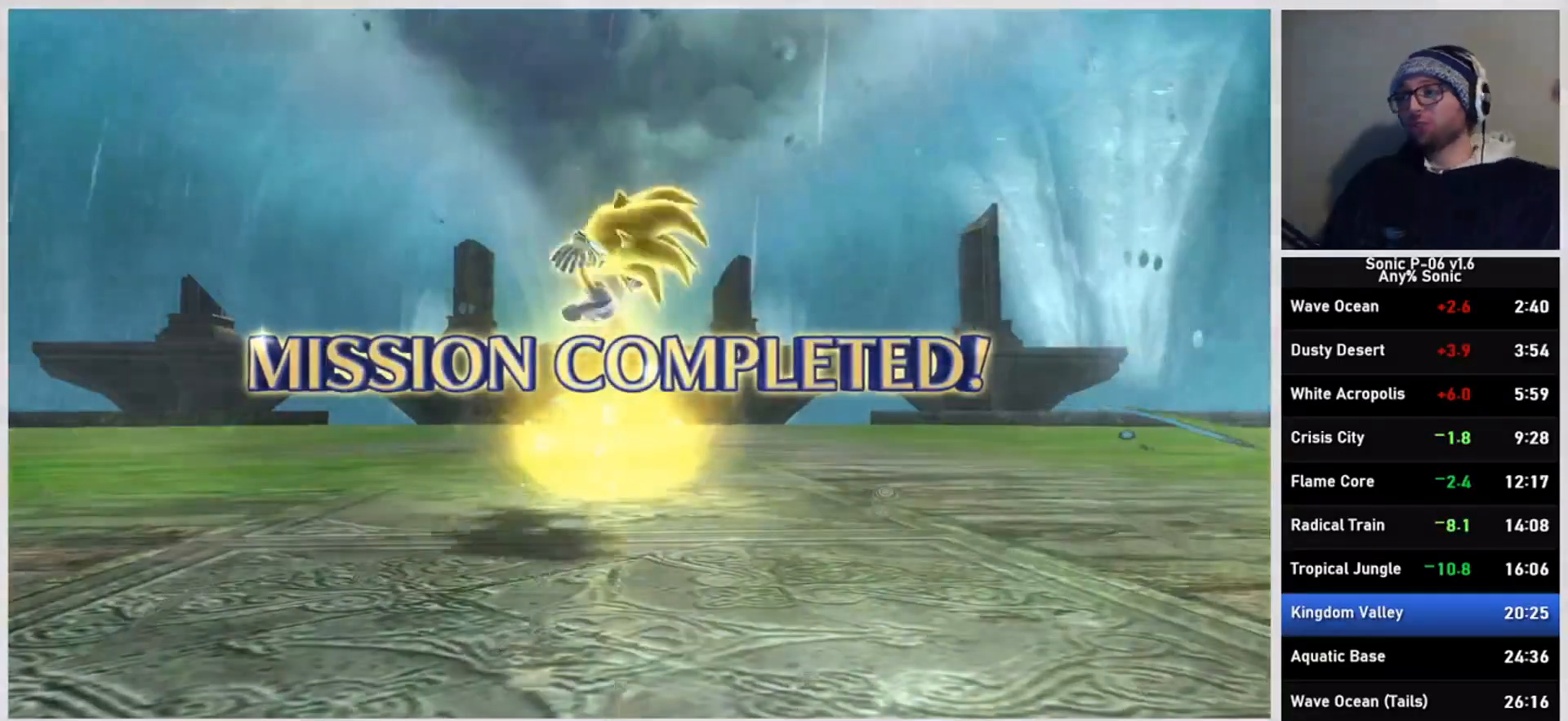
{"buttons": [], "left_stick": "center", "right_stick": "center", "events": []}
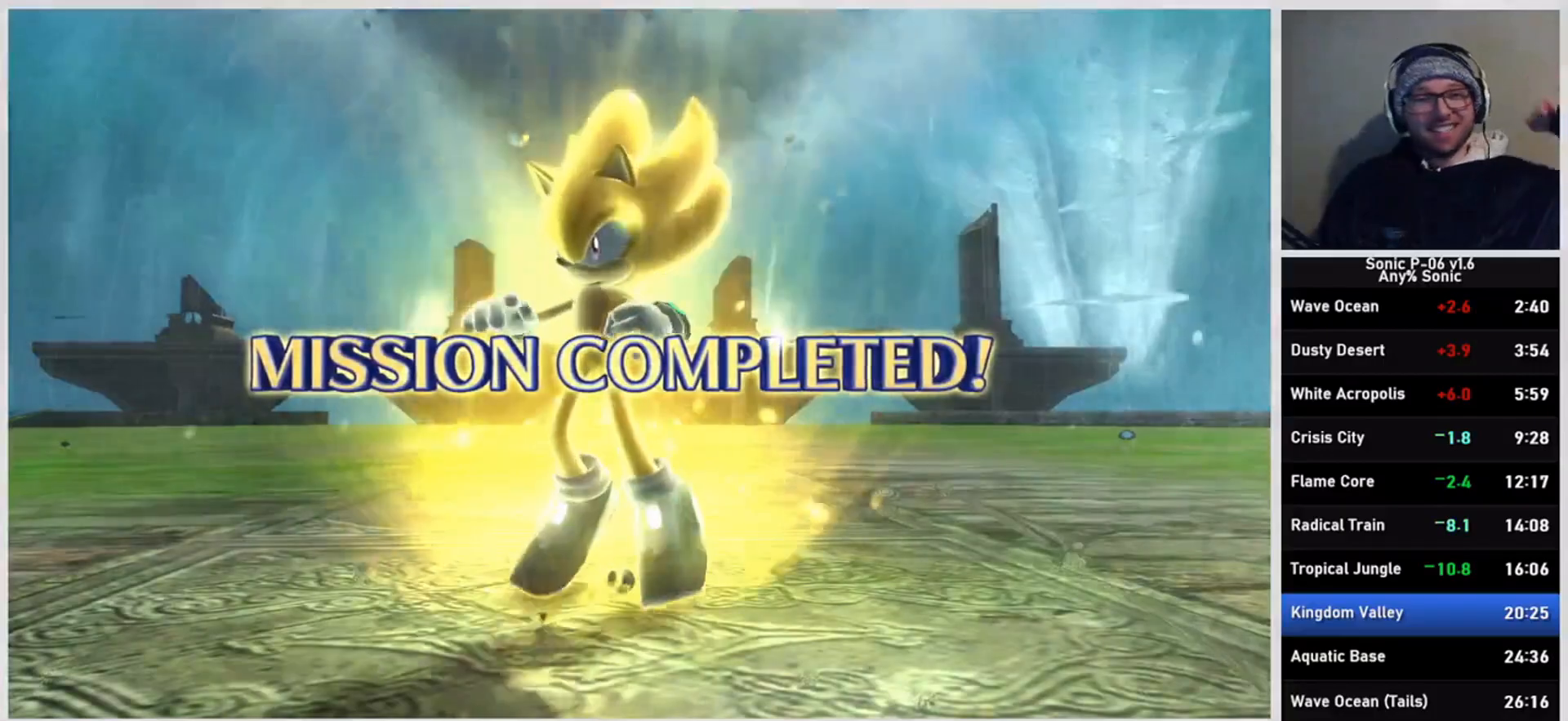
{"buttons": [], "left_stick": "center", "right_stick": "center", "events": []}
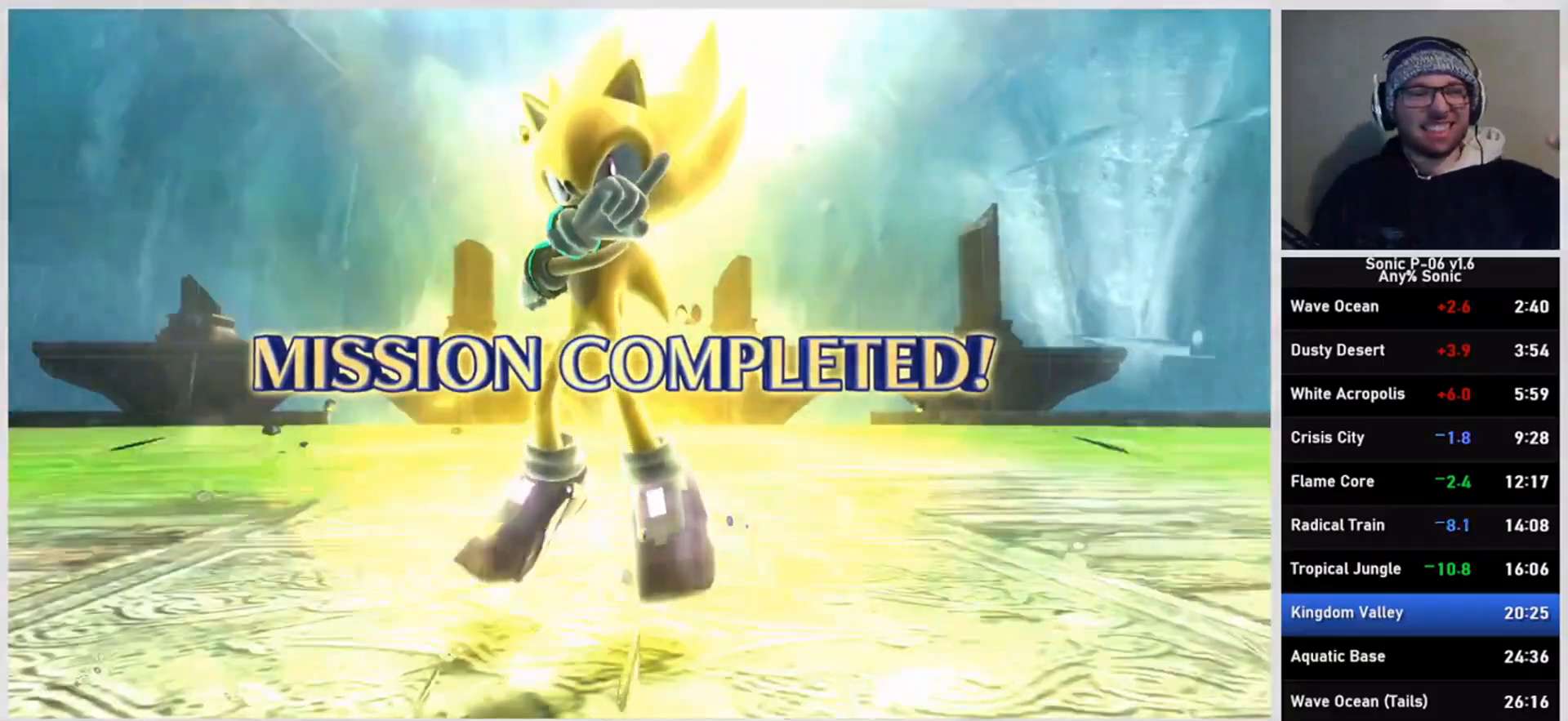
{"buttons": [], "left_stick": "center", "right_stick": "center", "events": []}
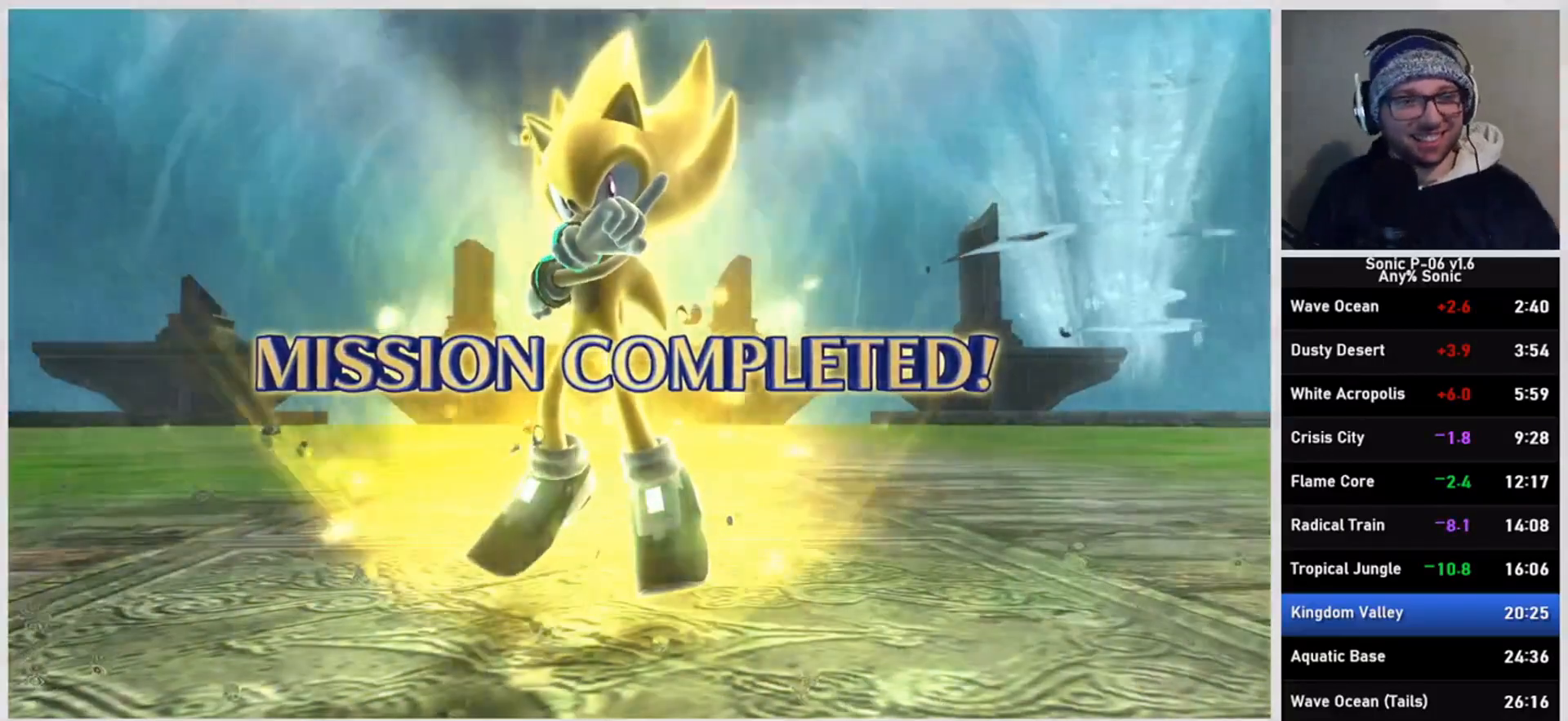
{"buttons": [], "left_stick": "center", "right_stick": "center", "events": [[133, "A", "down"], [267, "A", "up"]]}
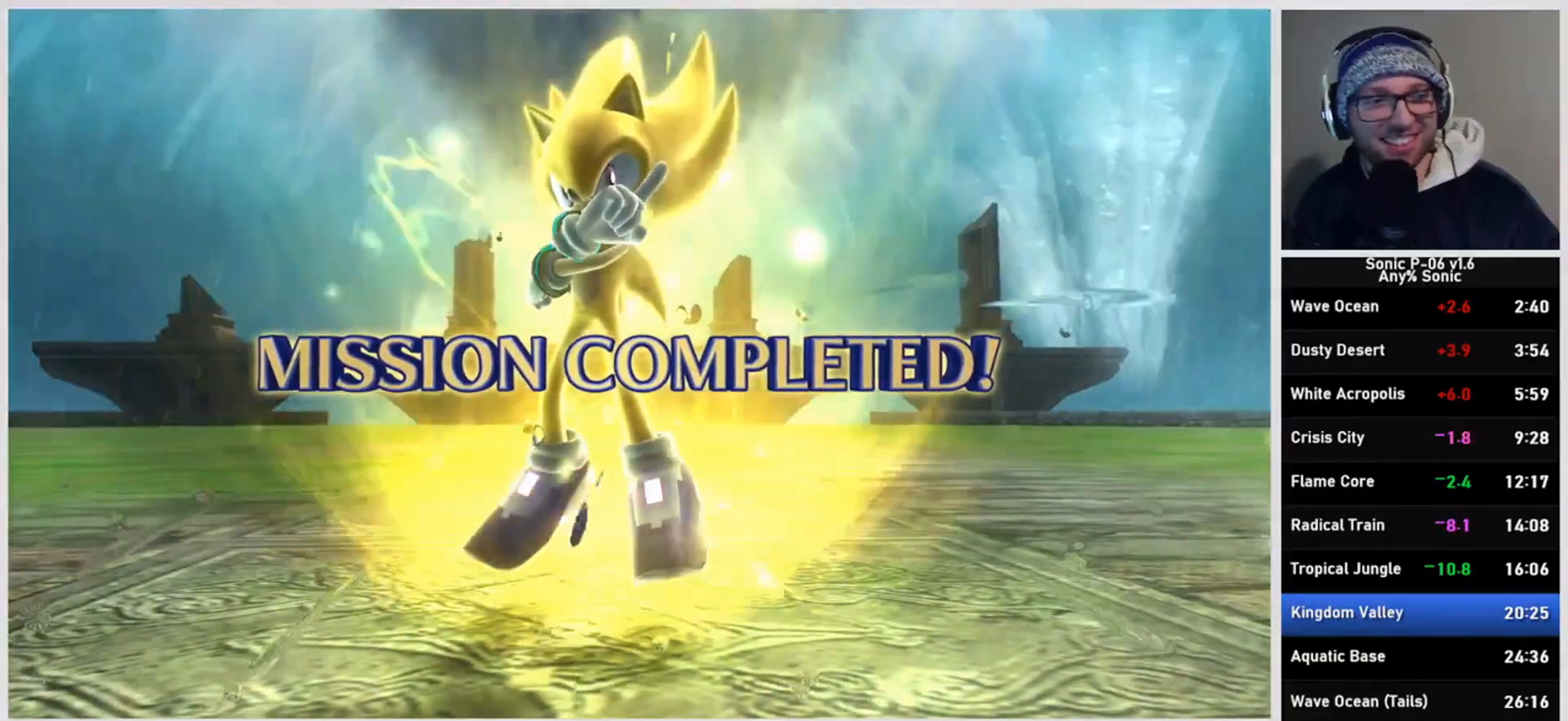
{"buttons": ["A", "B"], "left_stick": "center", "right_stick": "center", "events": [[67, "A", "down"], [217, "A", "up"], [283, "A", "down"], [417, "A", "up"], [483, "A", "down"], [500, "B", "down"]]}
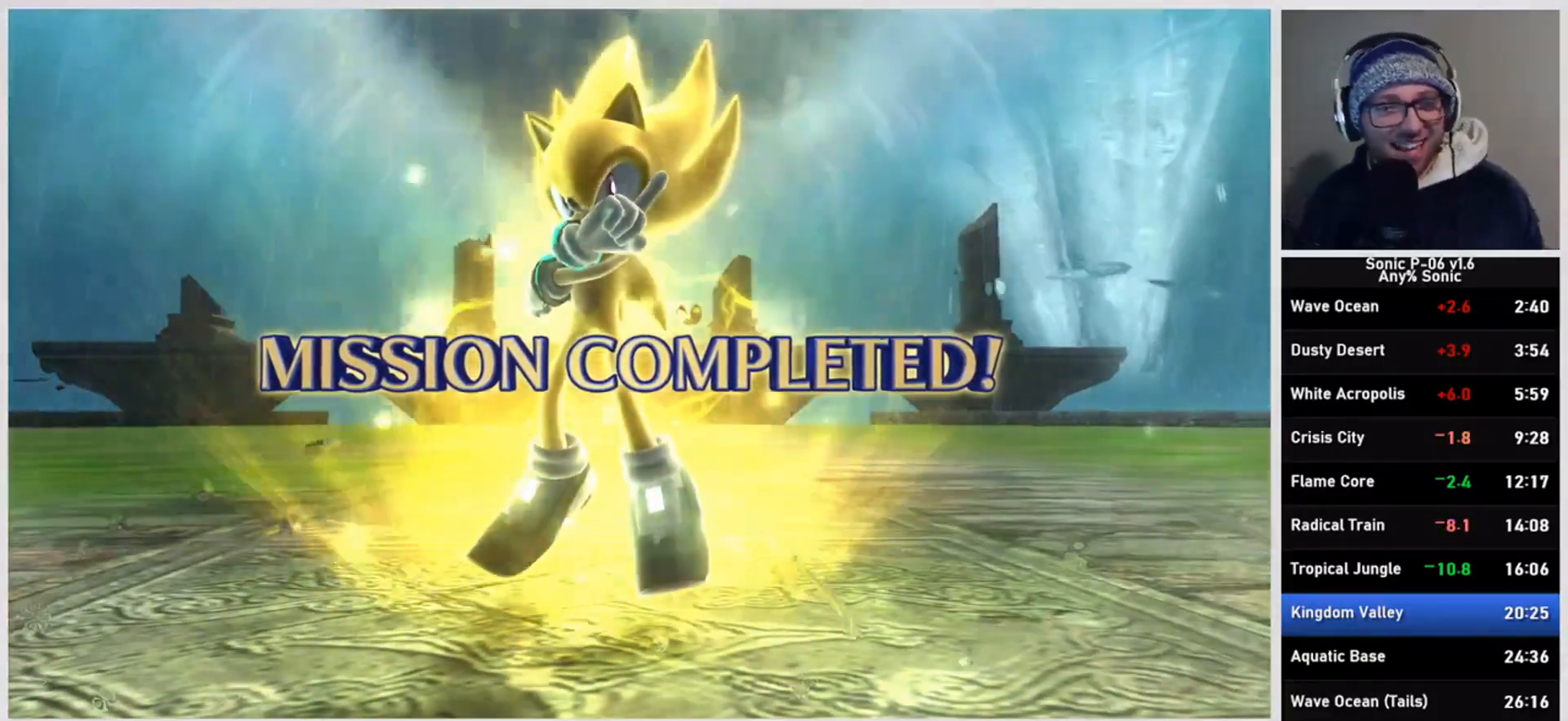
{"buttons": ["A", "B", "X"], "left_stick": "center", "right_stick": "center", "events": [[133, "A", "up"], [150, "B", "up"], [233, "B", "down"], [300, "B", "up"], [317, "B", "down"], [367, "B", "up"], [467, "A", "down"], [467, "B", "down"], [500, "X", "down"]]}
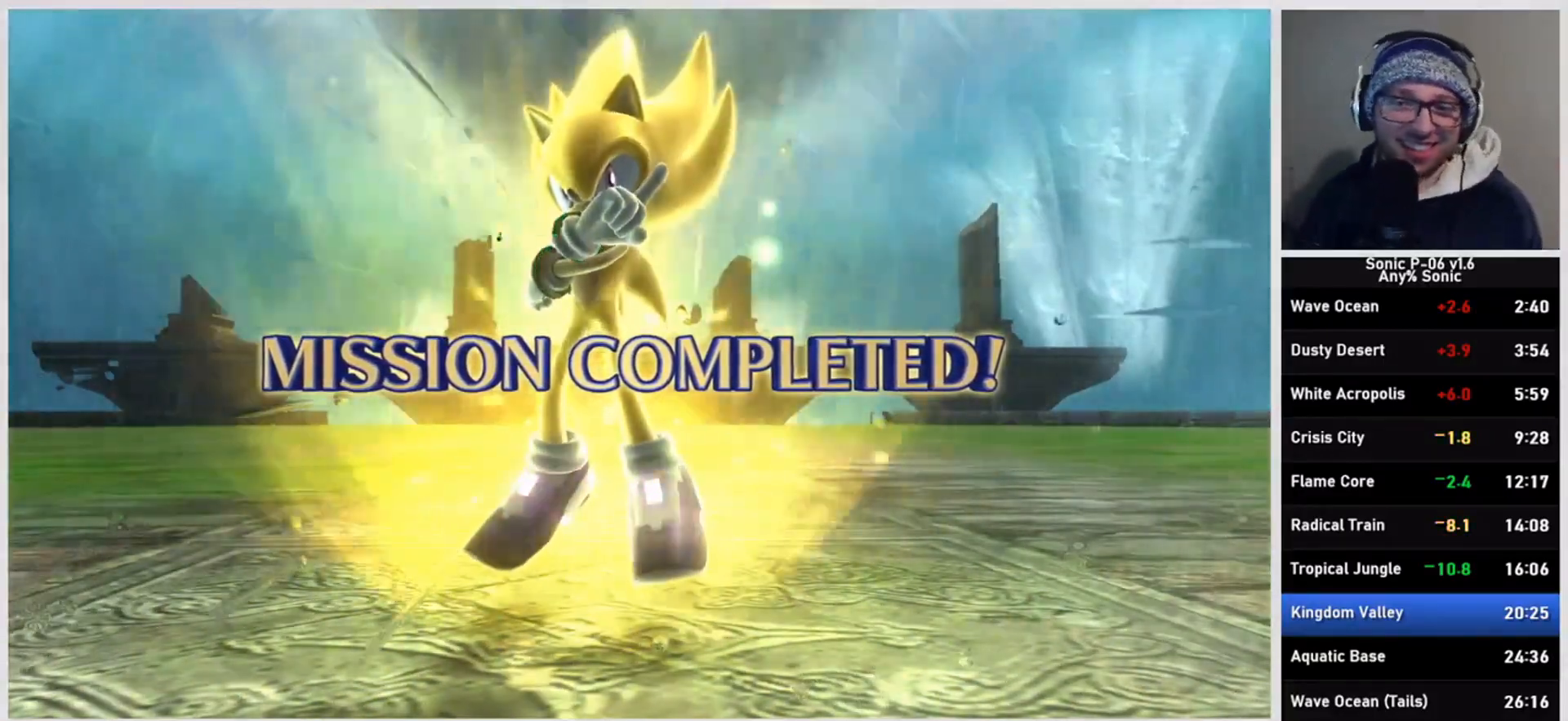
{"buttons": ["B"], "left_stick": "center", "right_stick": "center", "events": [[33, "X", "up"], [50, "A", "up"], [67, "B", "up"], [117, "A", "down"], [117, "X", "down"], [133, "B", "down"], [183, "X", "up"], [233, "B", "up"], [250, "X", "down"], [300, "X", "up"], [317, "A", "up"], [317, "B", "down"], [383, "A", "down"], [417, "B", "up"], [433, "A", "up"], [483, "B", "down"]]}
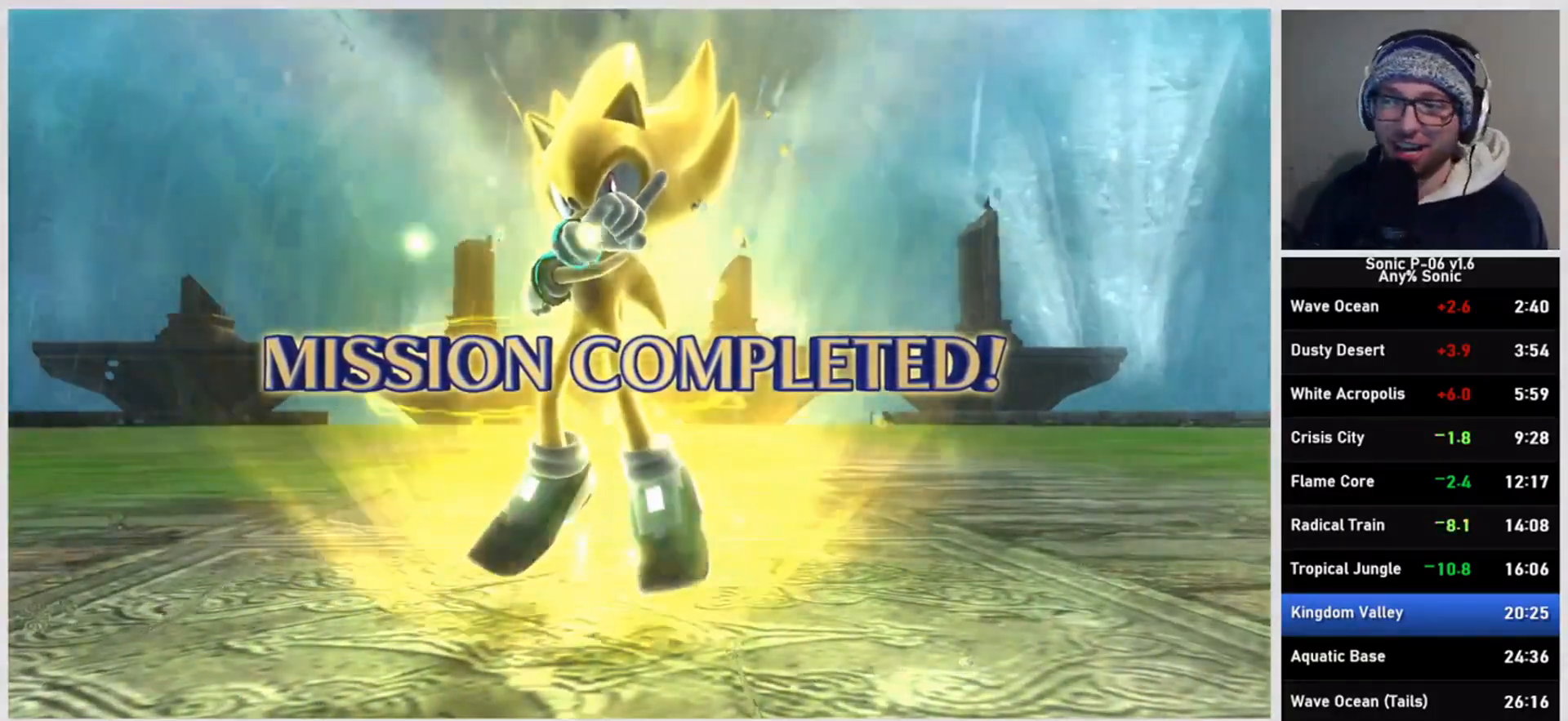
{"buttons": ["X"], "left_stick": "center", "right_stick": "center", "events": [[50, "X", "down"], [67, "X", "up"], [100, "B", "up"], [133, "A", "down"], [167, "B", "down"], [183, "A", "up"], [233, "A", "down"], [250, "X", "down"], [267, "B", "up"], [300, "X", "up"], [317, "A", "up"], [350, "B", "down"], [383, "A", "down"], [383, "X", "down"], [433, "A", "up"], [450, "X", "up"], [467, "B", "up"], [500, "X", "down"]]}
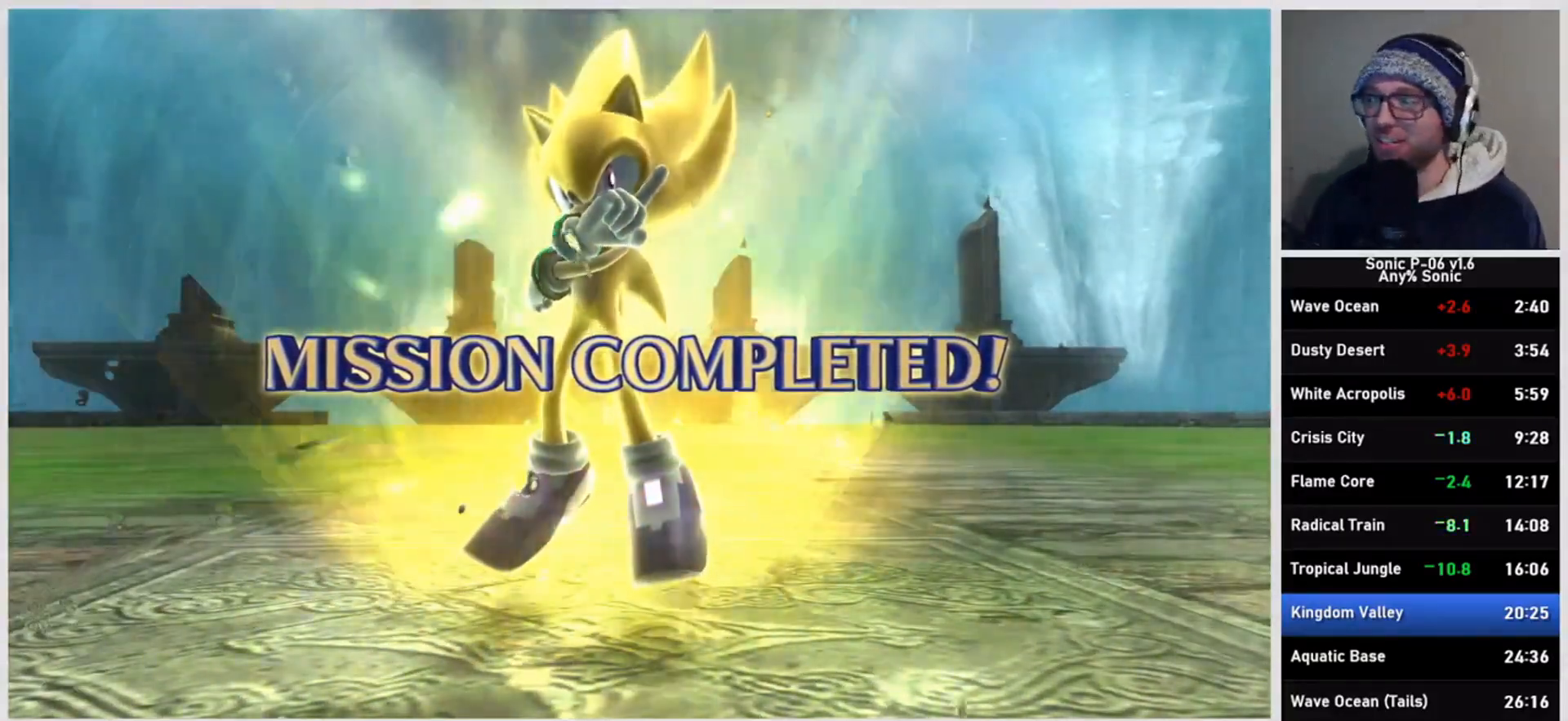
{"buttons": [], "left_stick": "center", "right_stick": "center", "events": [[17, "B", "down"], [67, "X", "up"], [133, "B", "up"], [133, "X", "down"], [150, "A", "down"], [200, "B", "down"], [217, "X", "up"], [233, "A", "up"], [300, "A", "down"], [300, "B", "up"], [300, "X", "down"], [383, "A", "up"], [383, "B", "down"], [383, "X", "up"], [483, "B", "up"]]}
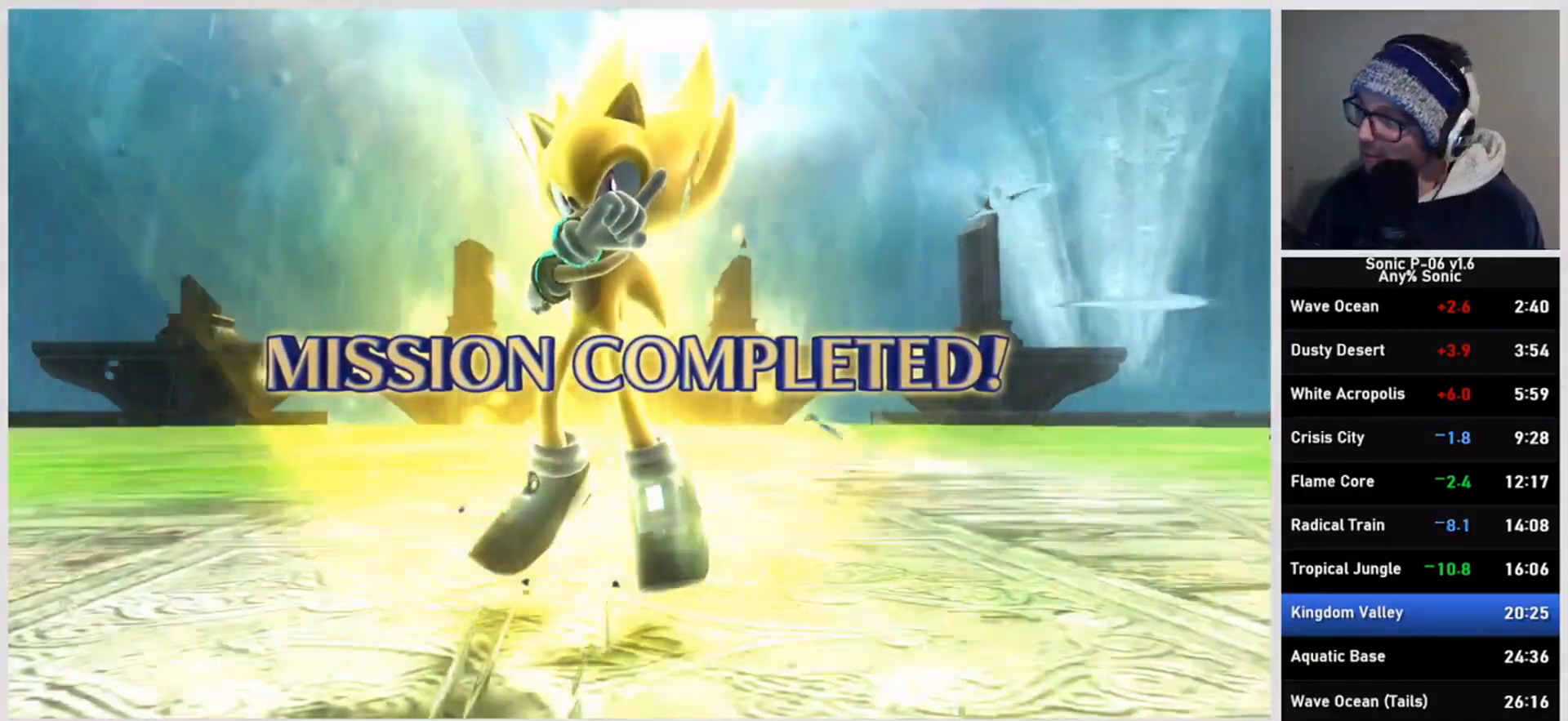
{"buttons": ["B"], "left_stick": "center", "right_stick": "center", "events": [[33, "A", "down"], [33, "X", "down"], [67, "B", "down"], [133, "A", "up"], [133, "X", "up"], [167, "B", "up"], [233, "A", "down"], [233, "B", "down"], [233, "X", "down"], [267, "X", "up"], [283, "A", "up"], [350, "B", "up"], [367, "A", "down"], [367, "X", "down"], [417, "B", "down"], [450, "A", "up"], [450, "X", "up"]]}
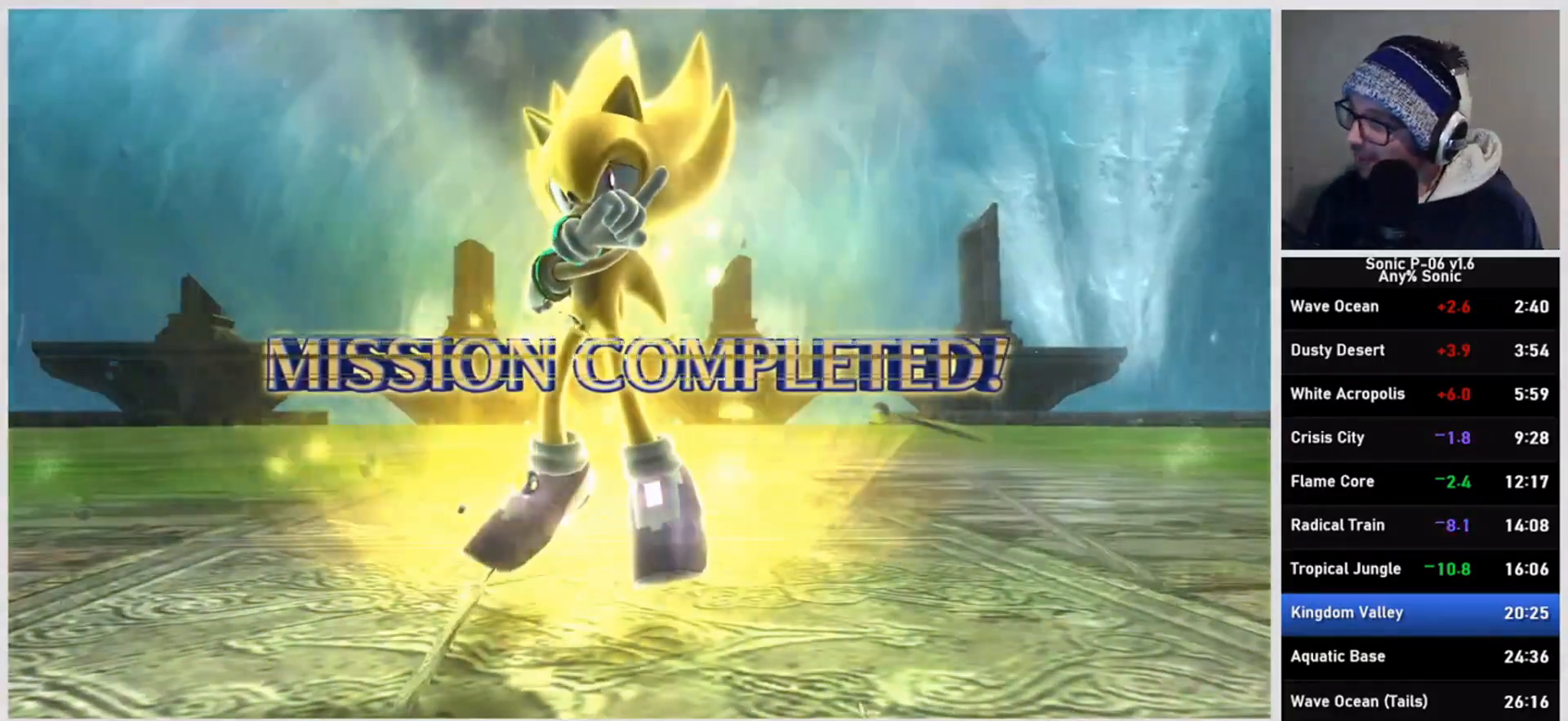
{"buttons": [], "left_stick": "center", "right_stick": "center", "events": [[17, "B", "up"], [17, "X", "down"], [33, "A", "down"], [67, "X", "up"], [100, "B", "down"], [133, "X", "down"], [200, "X", "up"], [217, "A", "up"], [217, "B", "up"], [283, "A", "down"], [300, "B", "down"], [367, "A", "up"], [383, "B", "up"]]}
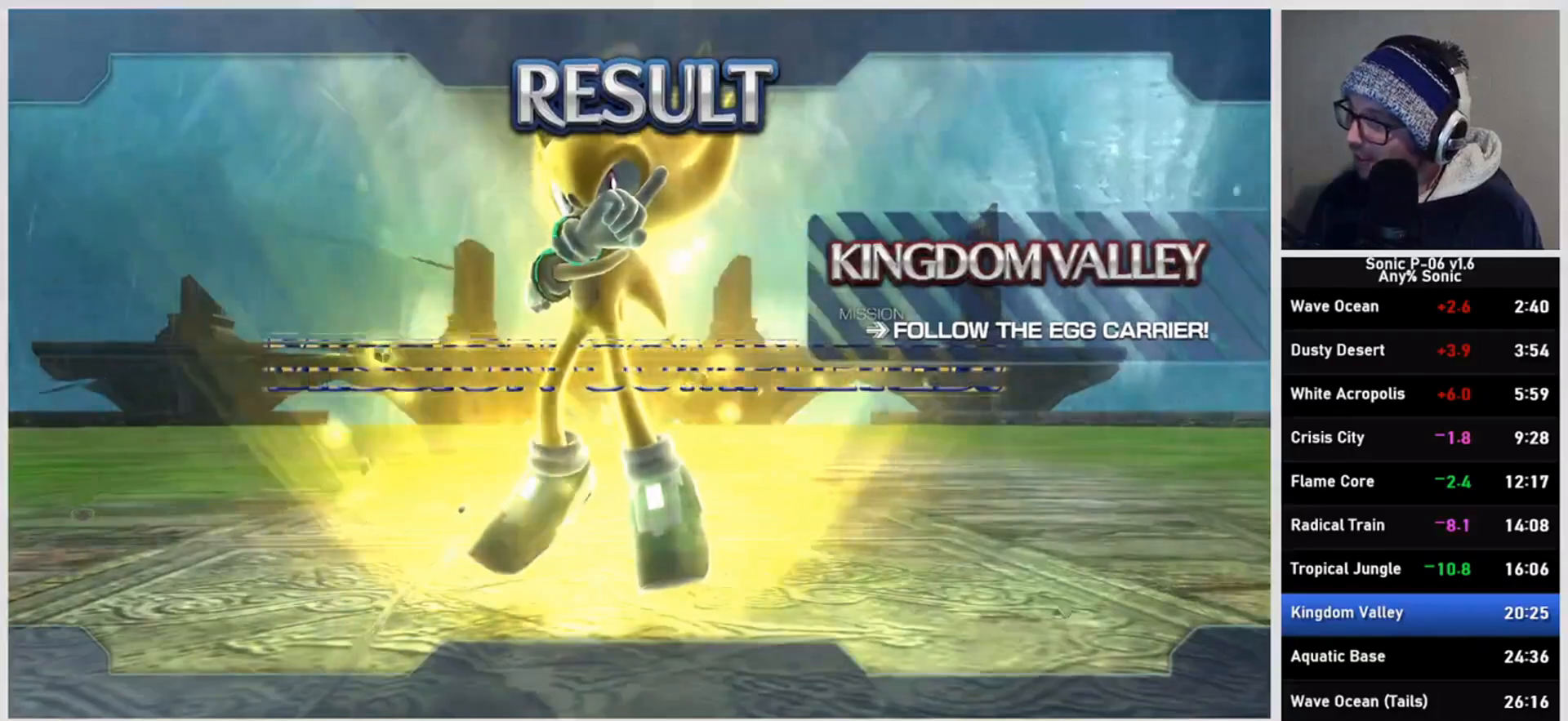
{"buttons": ["A"], "left_stick": "center", "right_stick": "center", "events": [[117, "A", "down"], [400, "A", "up"], [433, "A", "down"]]}
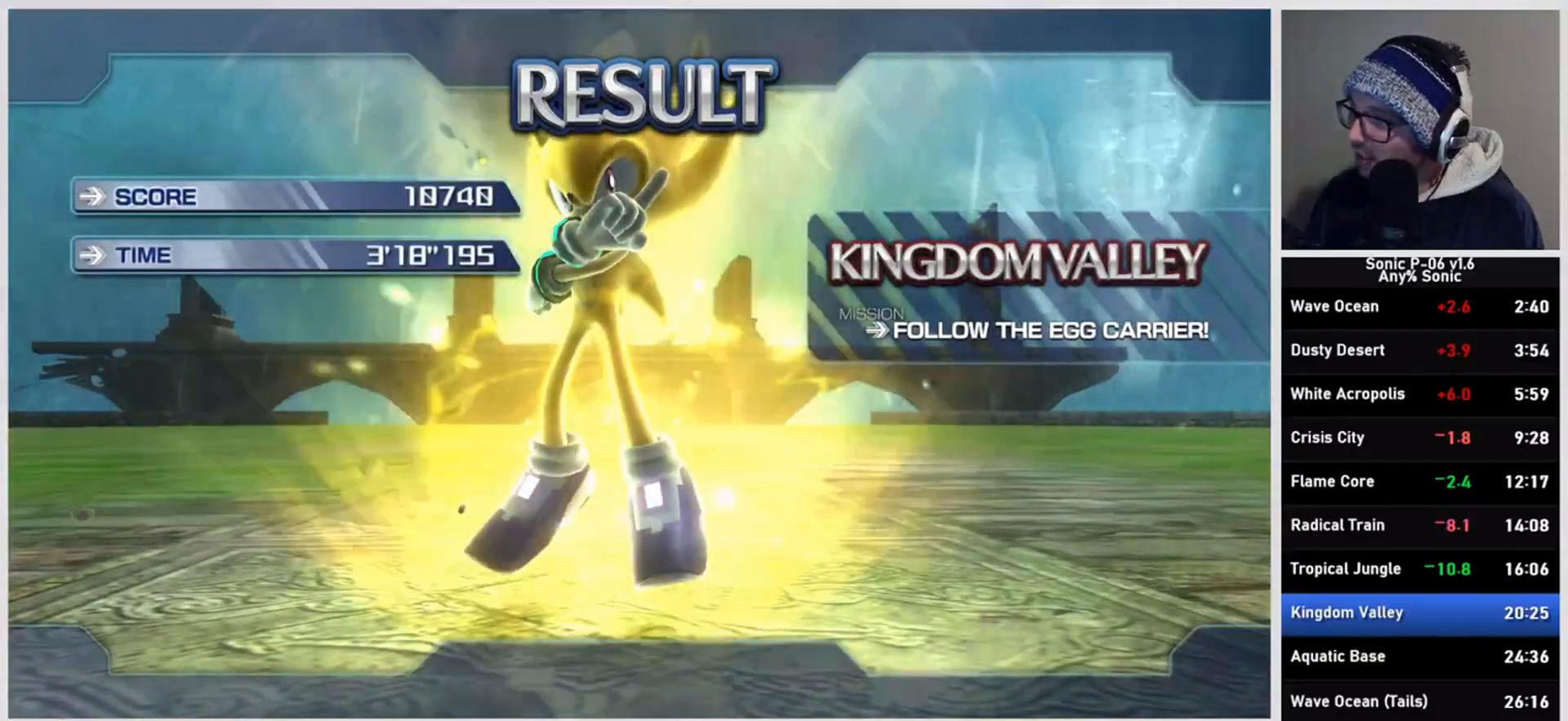
{"buttons": ["A"], "left_stick": "center", "right_stick": "center", "events": [[33, "A", "up"], [100, "A", "down"], [200, "A", "up"], [250, "A", "down"]]}
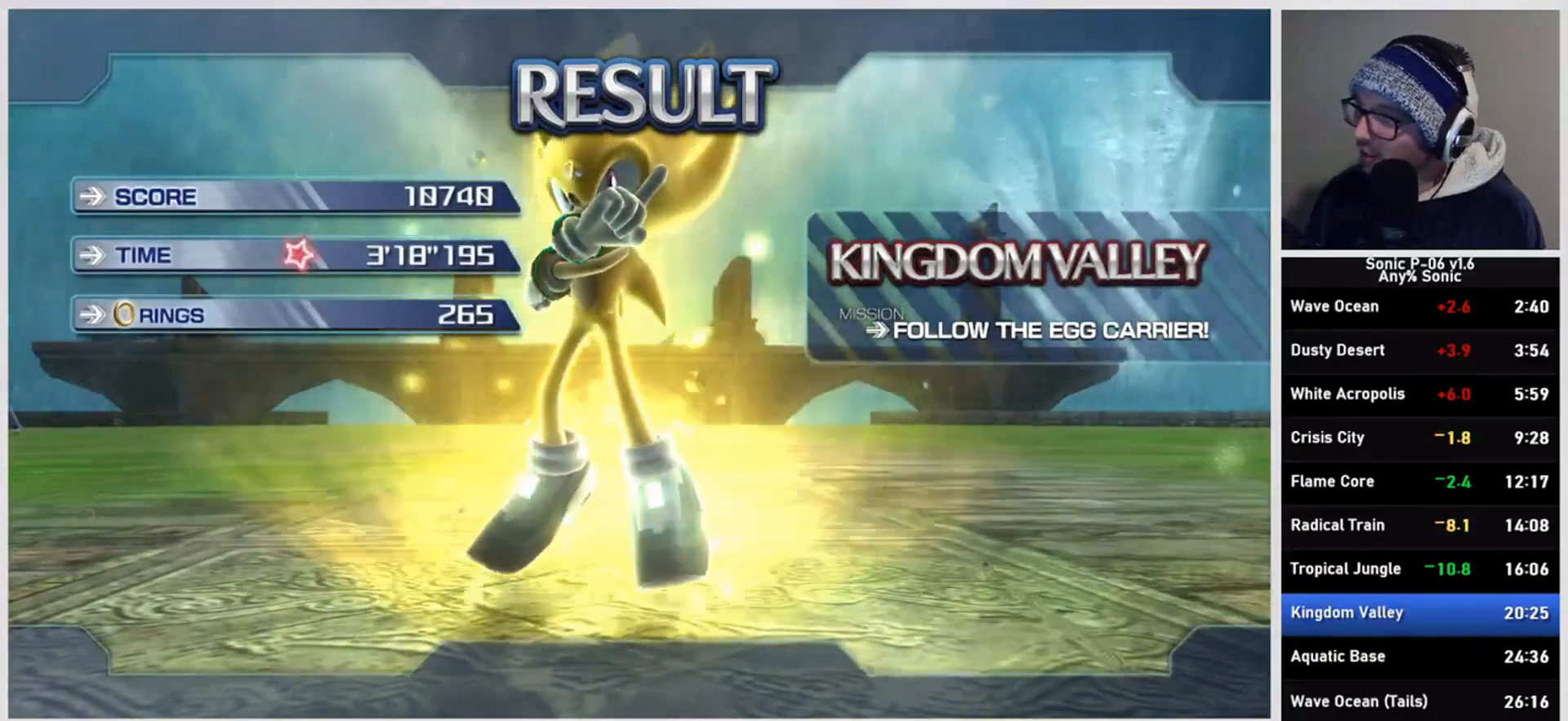
{"buttons": [], "left_stick": "center", "right_stick": "center", "events": [[17, "A", "up"], [67, "A", "down"], [167, "A", "up"], [233, "A", "down"], [317, "A", "up"], [383, "A", "down"], [467, "A", "up"]]}
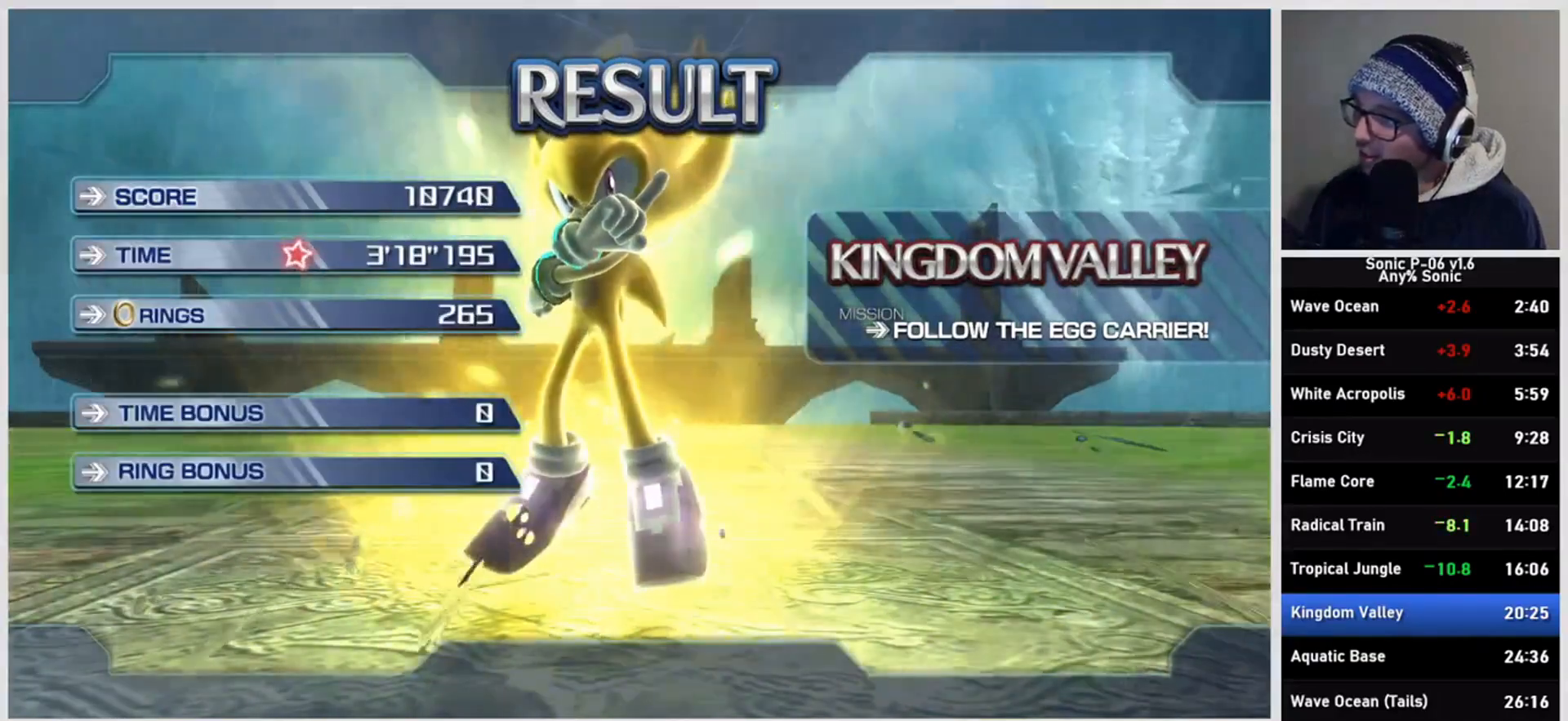
{"buttons": ["A"], "left_stick": "center", "right_stick": "center", "events": [[17, "A", "down"], [133, "A", "up"], [183, "A", "down"], [283, "A", "up"], [333, "A", "down"], [450, "A", "up"], [500, "A", "down"]]}
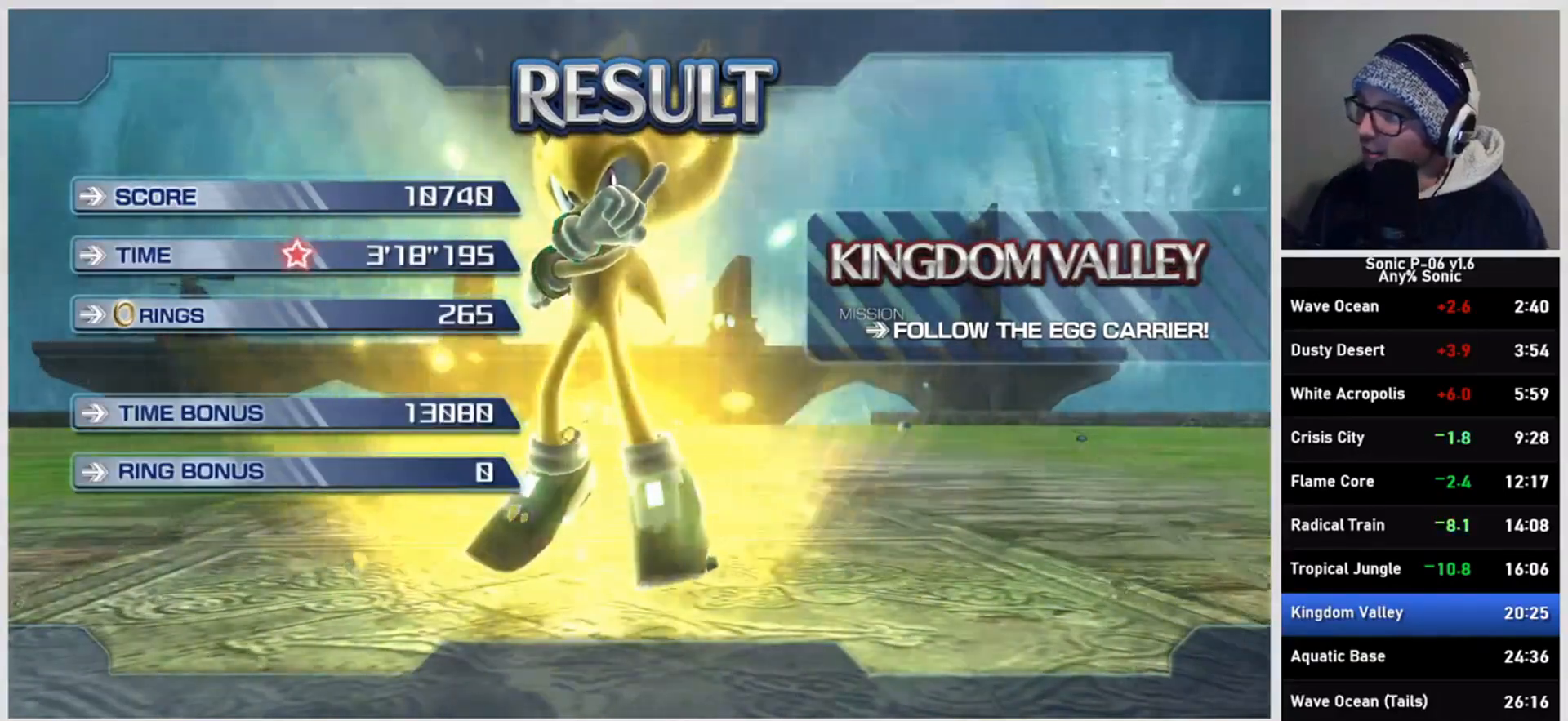
{"buttons": ["A", "X"], "left_stick": "up", "right_stick": "center", "events": [[33, "R2", "down"], [33, "X", "down"], [33, "left_stick", "up"], [100, "R2", "up"]]}
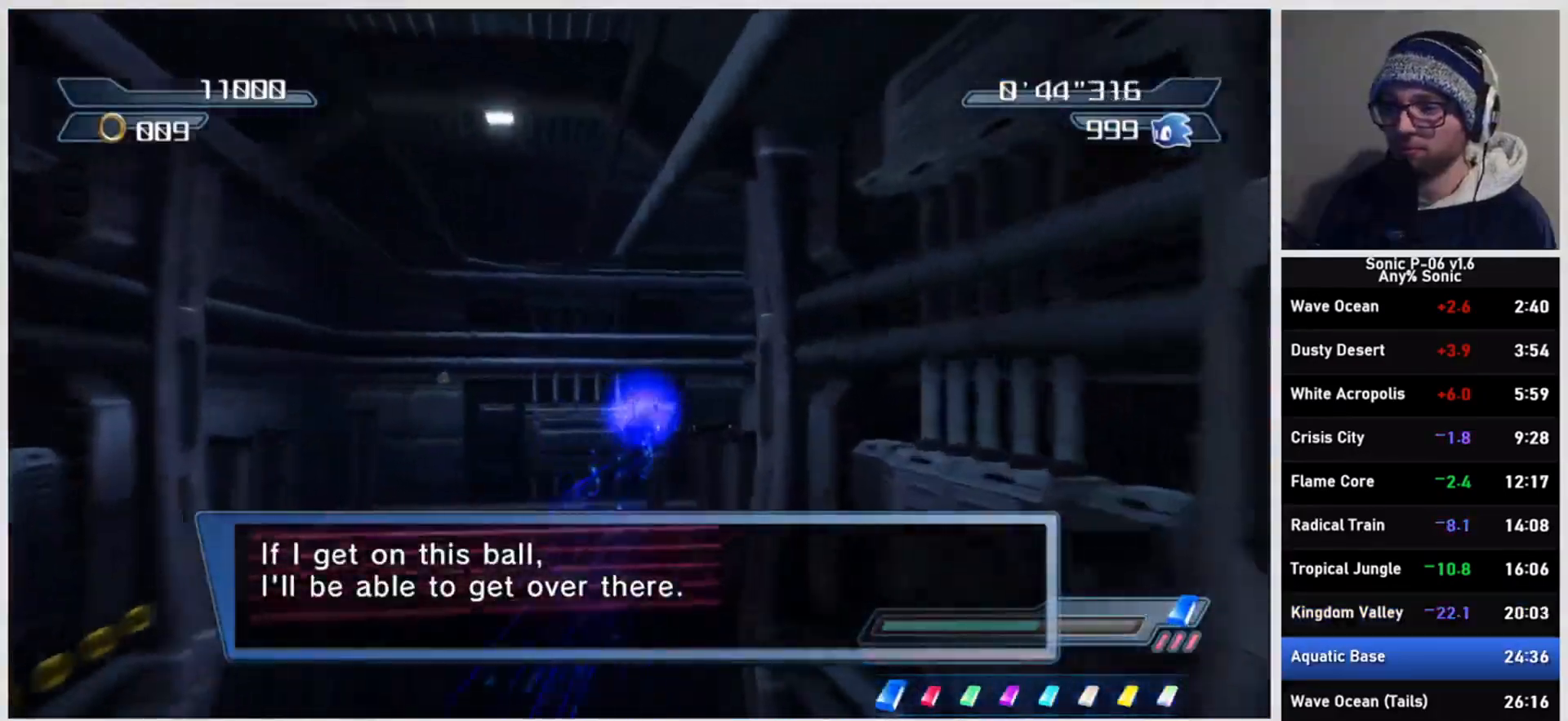
{"buttons": [], "left_stick": "up", "right_stick": "center", "events": [[400, "A", "up"], [400, "X", "up"]]}
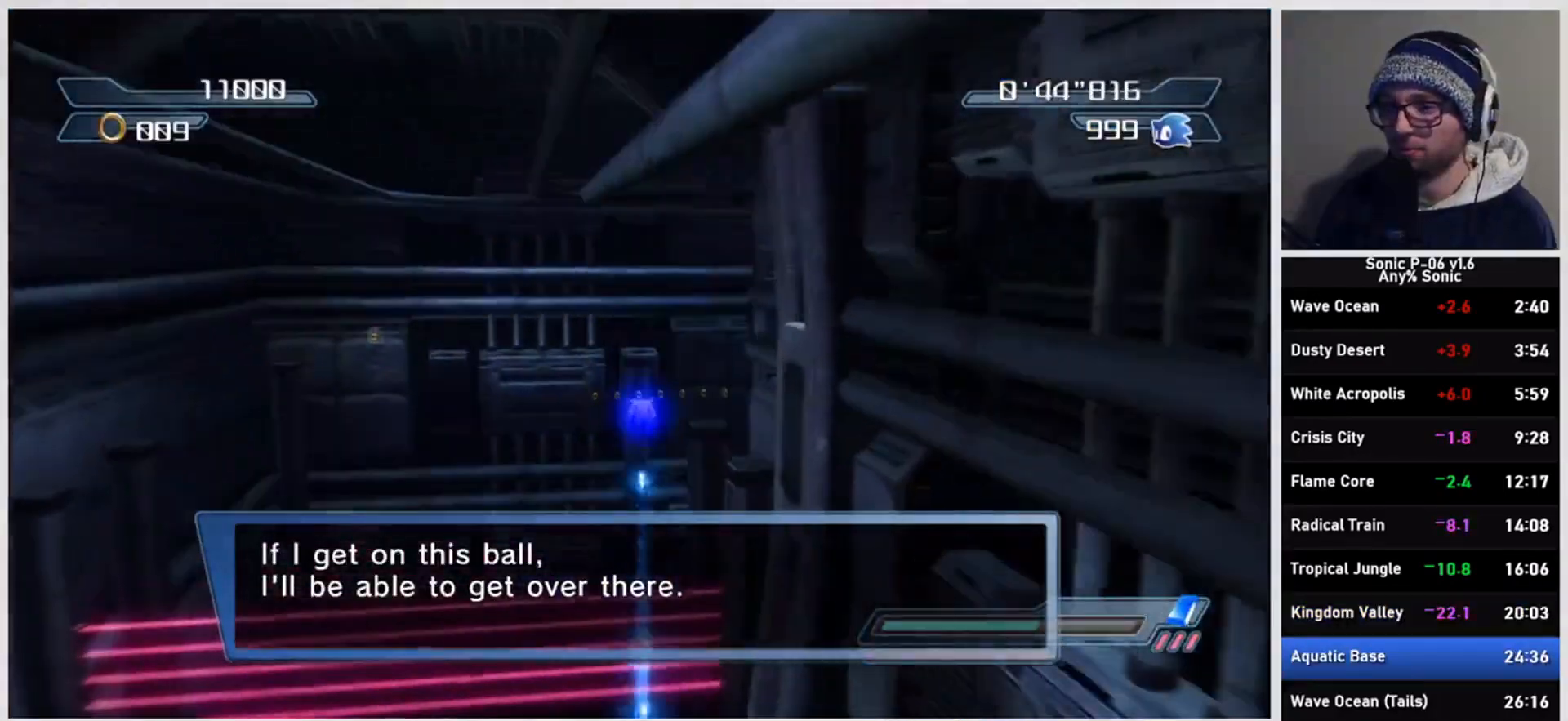
{"buttons": [], "left_stick": "up", "right_stick": "center", "events": [[67, "DPAD_RIGHT", "down"], [150, "DPAD_RIGHT", "up"], [217, "DPAD_RIGHT", "down"], [283, "DPAD_RIGHT", "up"], [350, "DPAD_RIGHT", "down"], [433, "DPAD_RIGHT", "up"]]}
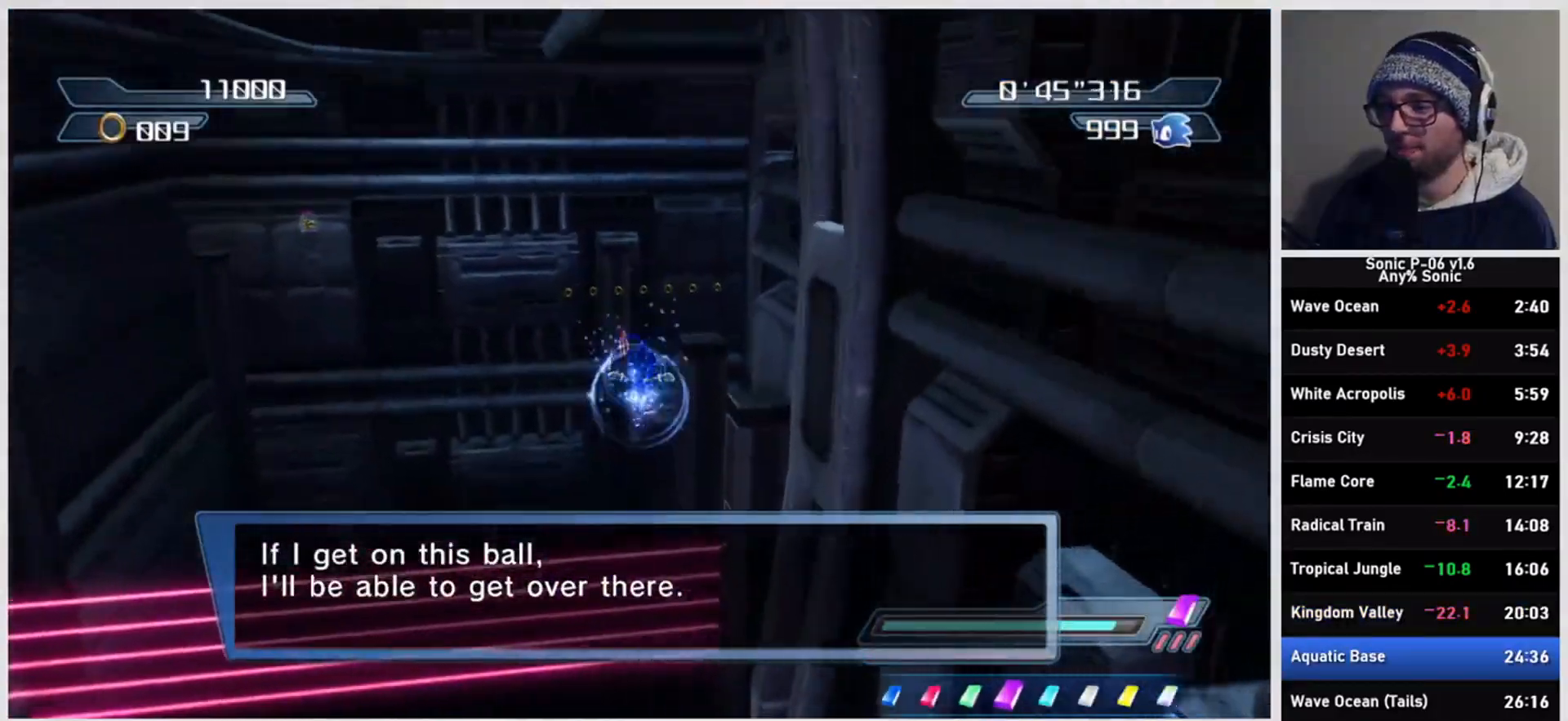
{"buttons": ["A"], "left_stick": "up", "right_stick": "center", "events": [[333, "R2", "down"], [383, "A", "down"], [483, "R2", "up"]]}
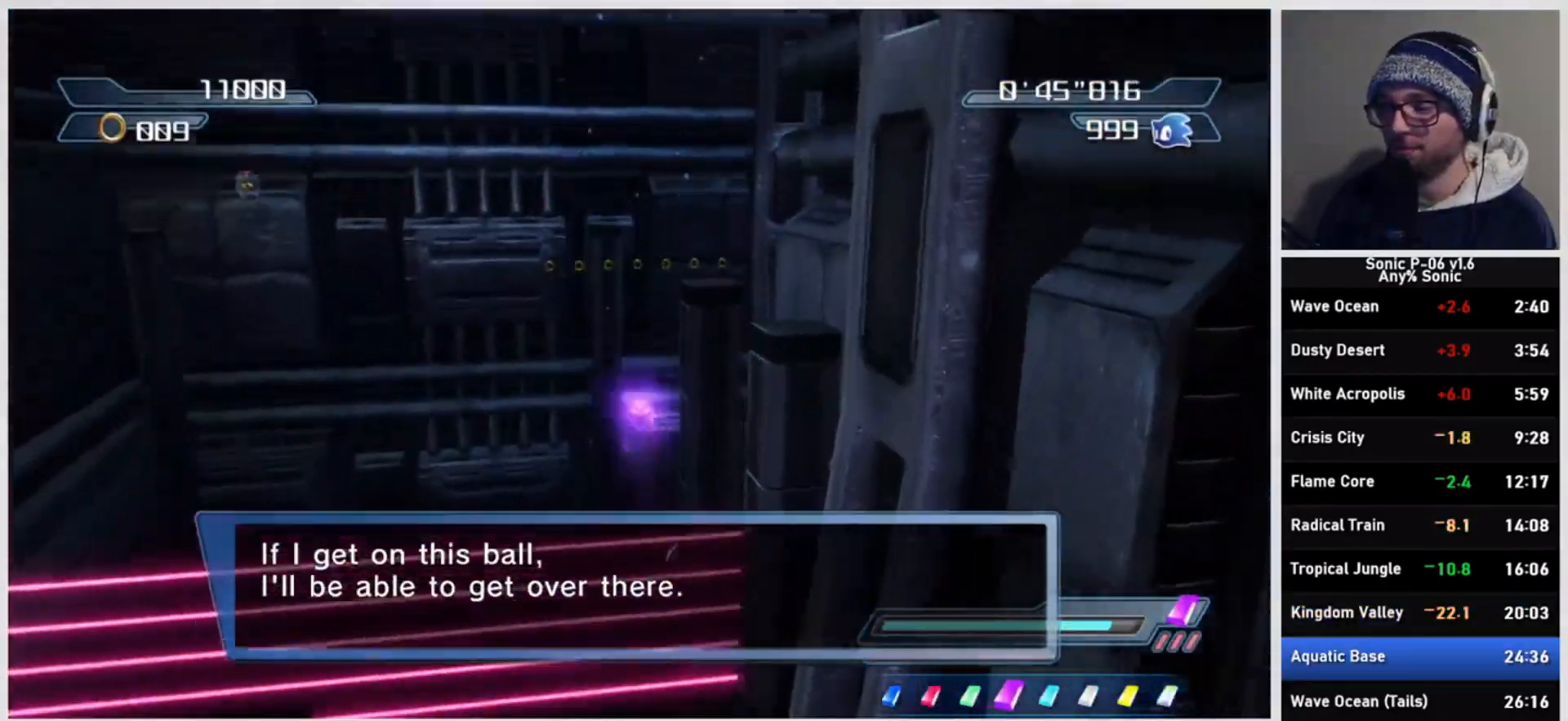
{"buttons": [], "left_stick": "up", "right_stick": "center", "events": [[383, "A", "up"]]}
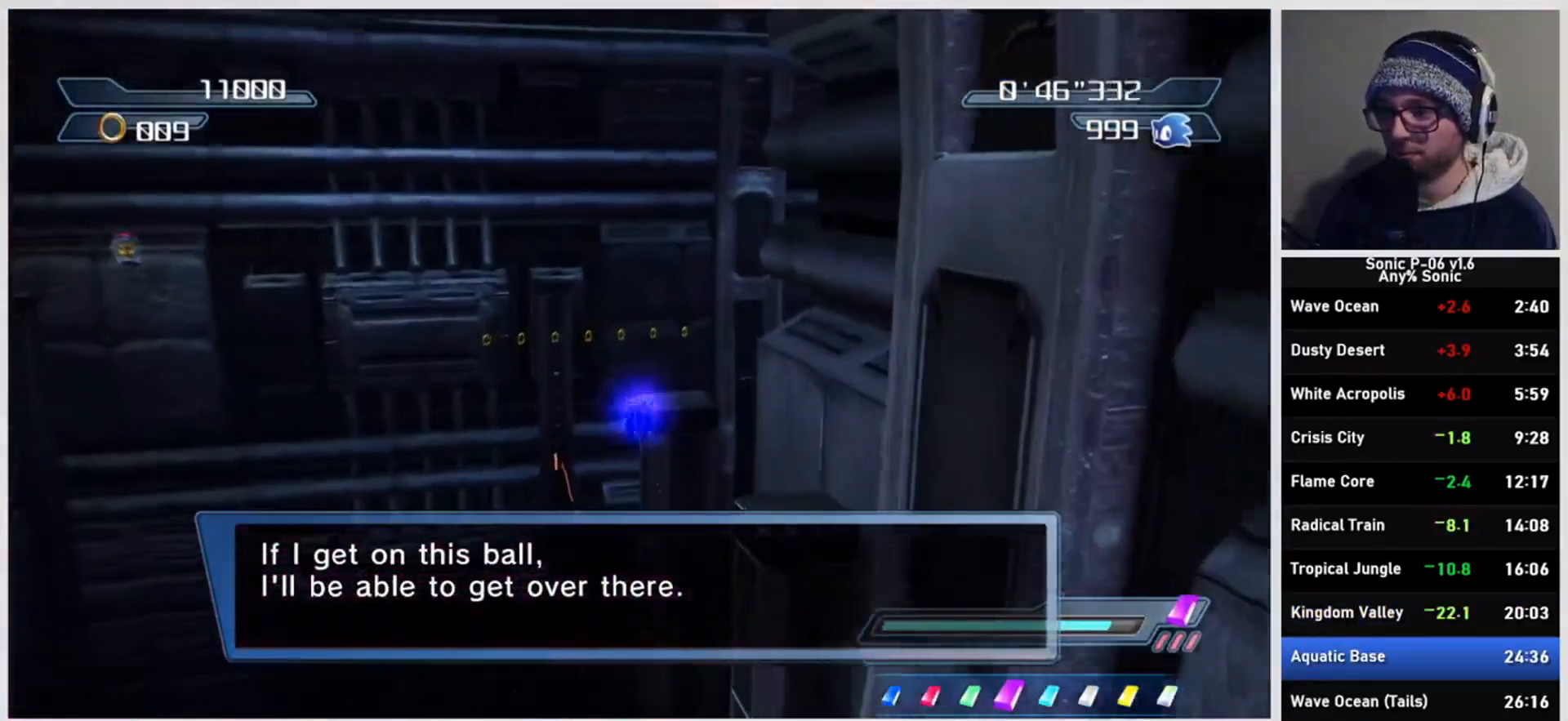
{"buttons": ["A"], "left_stick": "up", "right_stick": "center", "events": [[283, "R2", "down"], [350, "A", "down"], [467, "R2", "up"]]}
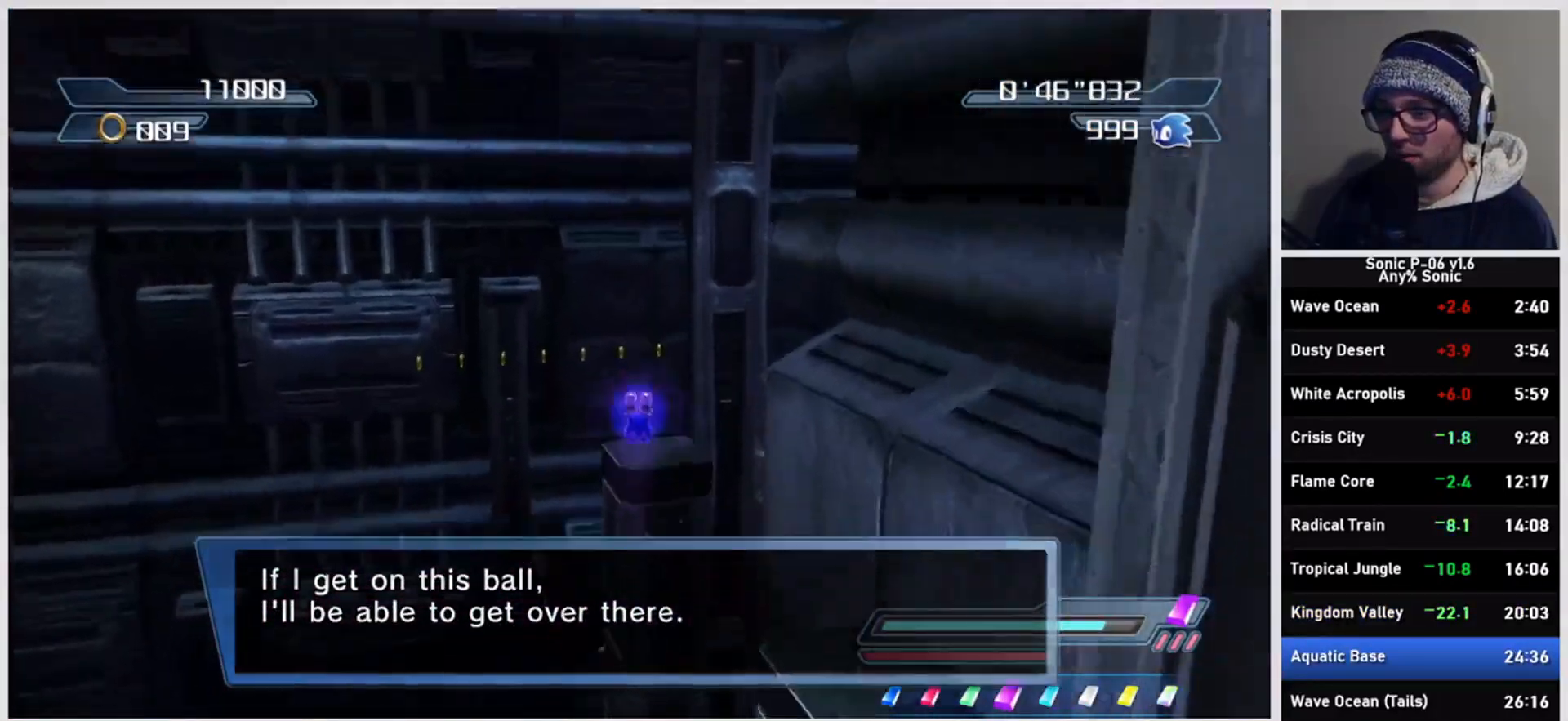
{"buttons": [], "left_stick": "center", "right_stick": "down-left", "events": [[167, "A", "up"], [200, "left_stick", "center"], [317, "right_stick", "down"], [450, "right_stick", "down-left"]]}
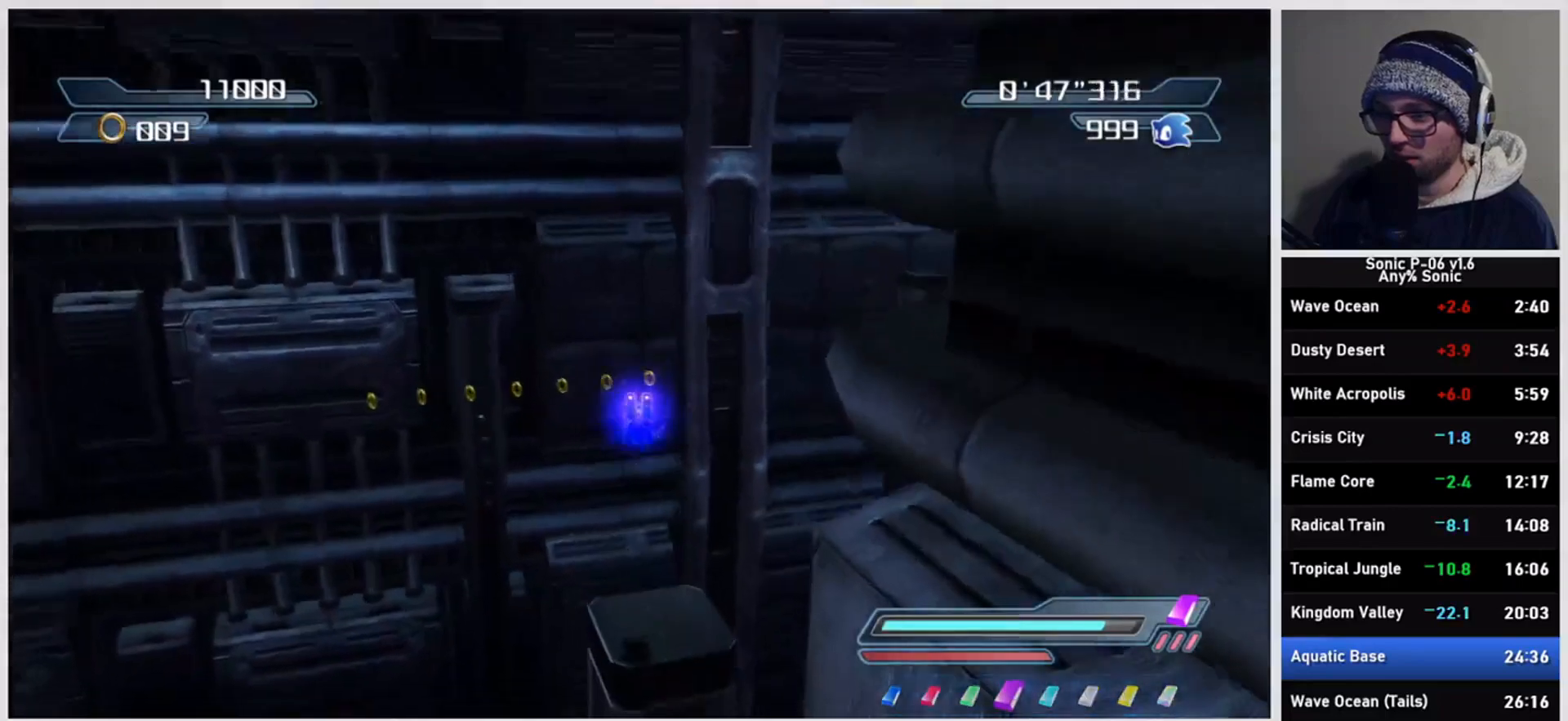
{"buttons": ["X"], "left_stick": "up", "right_stick": "center", "events": [[33, "left_stick", "up"], [100, "right_stick", "center"], [167, "left_stick", "center"], [333, "left_stick", "up"], [450, "X", "down"]]}
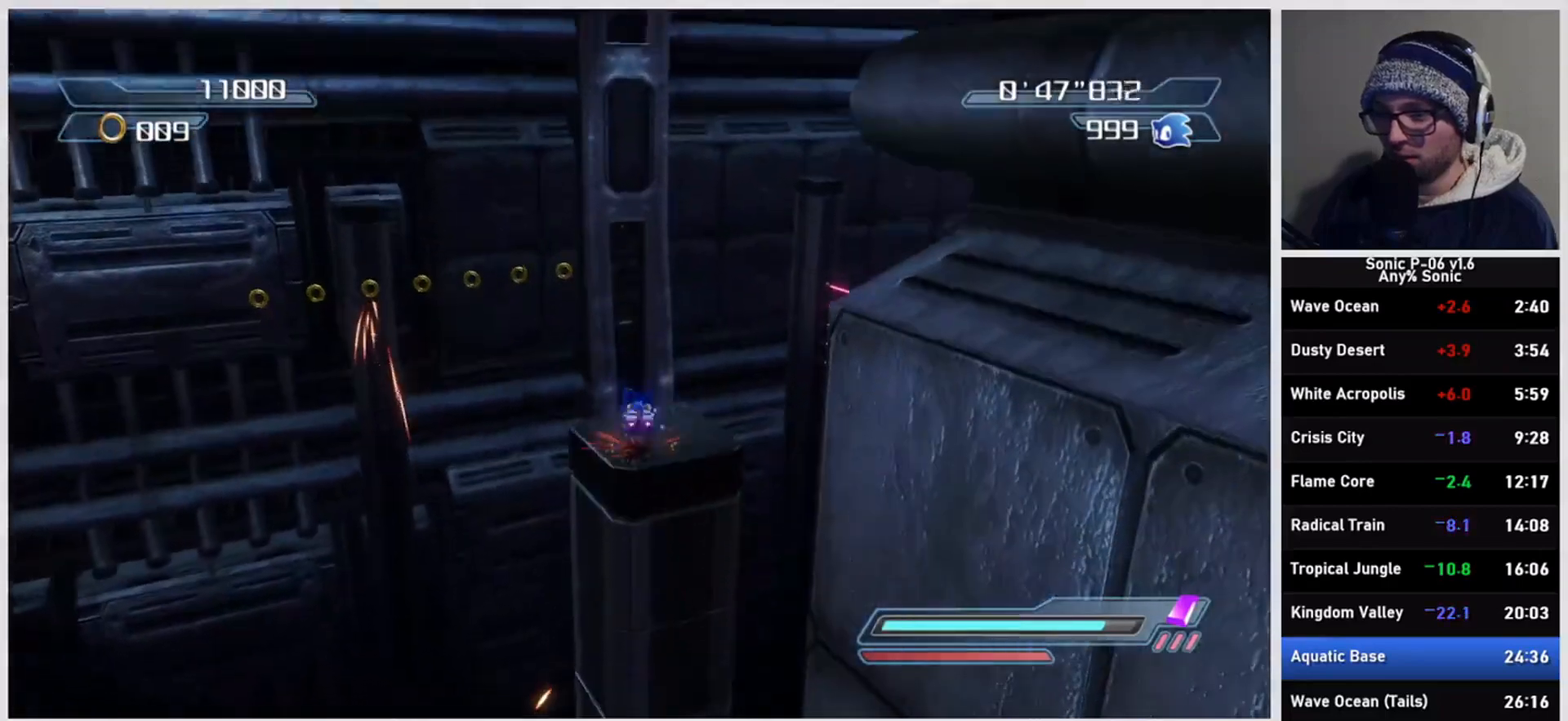
{"buttons": [], "left_stick": "up", "right_stick": "center", "events": [[500, "X", "up"]]}
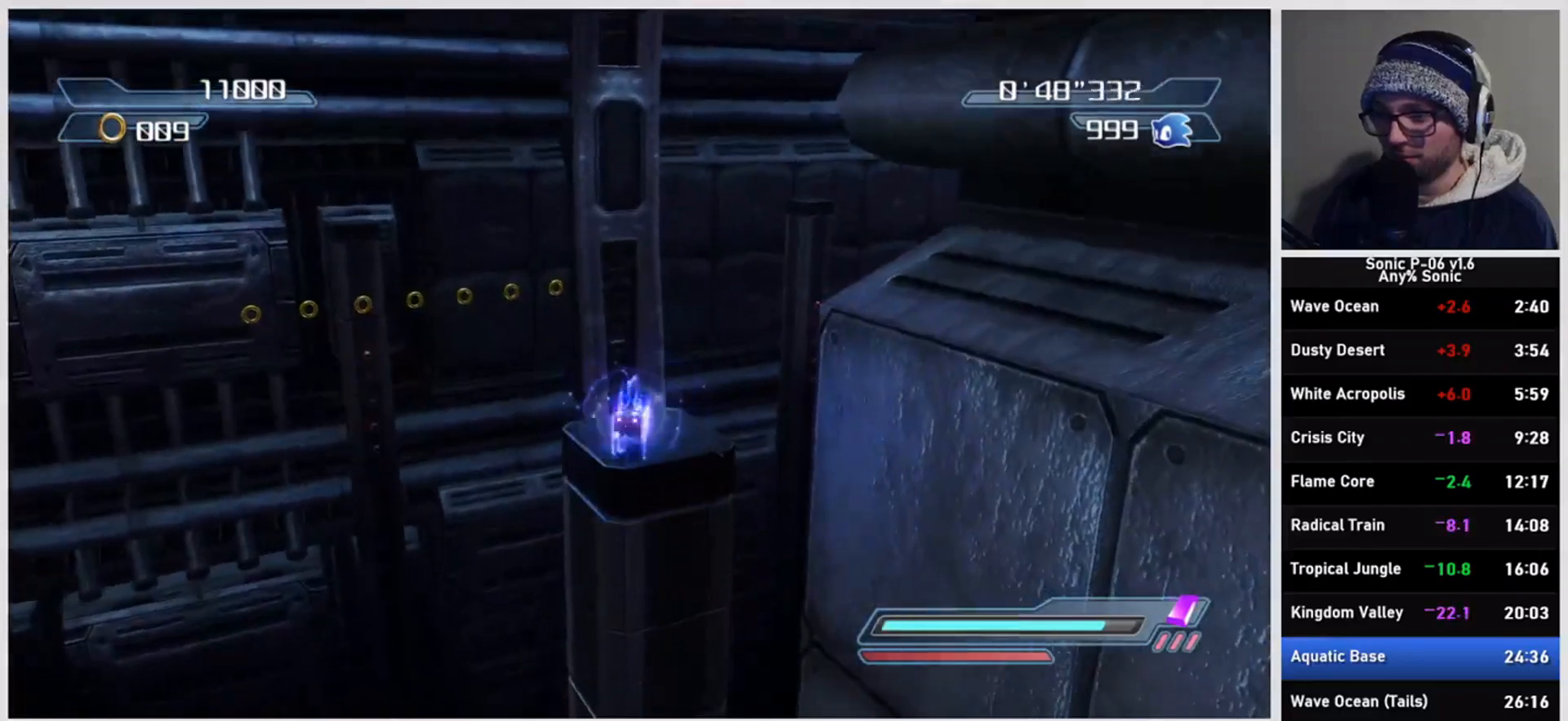
{"buttons": ["A"], "left_stick": "up", "right_stick": "center", "events": [[17, "A", "down"], [83, "left_stick", "up-right"], [500, "left_stick", "up"]]}